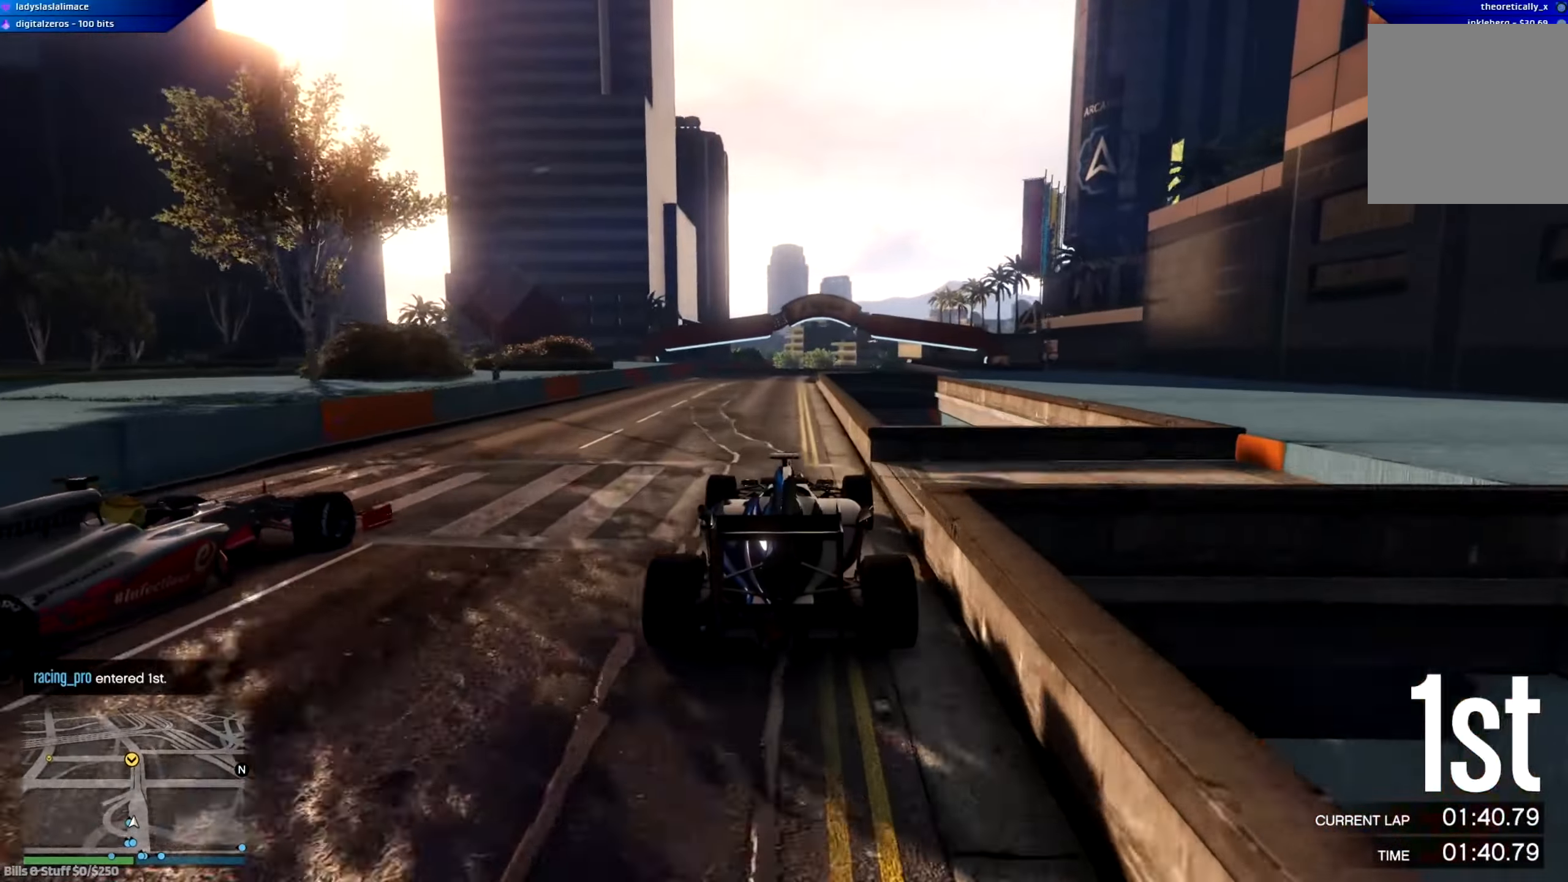
Gameplay with a controller (Xbox layout); each line is a JSON object with the inputs held at the frame after it. "events" lists button and stick changes between this image and that frame as [ms after this image, input, new state], when the widget could be followed in between.
{"buttons": ["R2"], "left_stick": "center", "right_stick": "center", "events": [[50, "left_stick", "left"], [134, "left_stick", "center"]]}
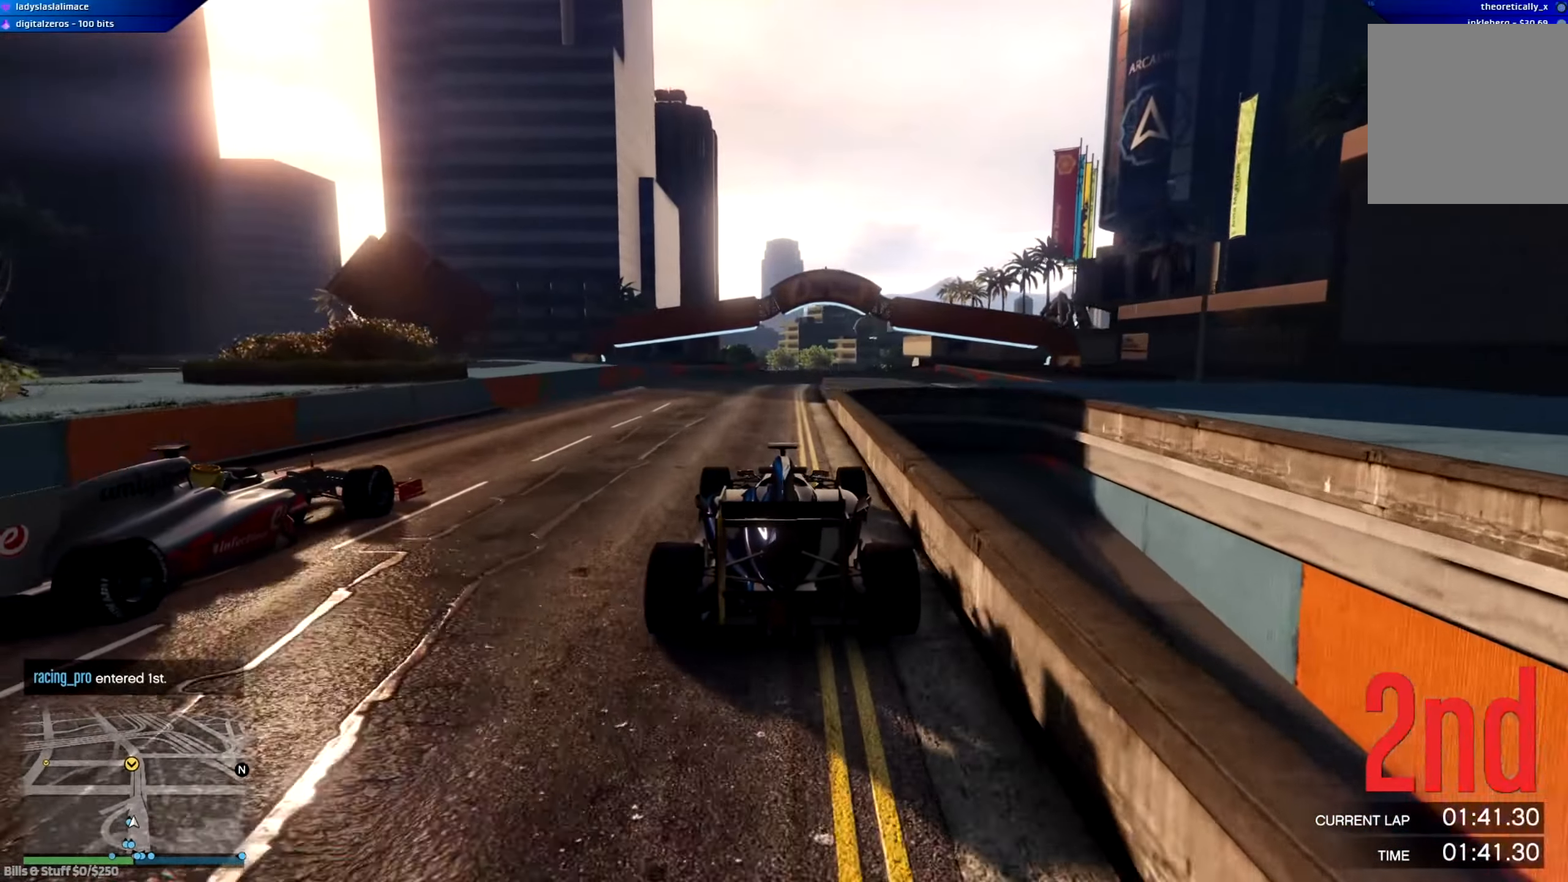
{"buttons": ["R2"], "left_stick": "center", "right_stick": "center", "events": [[250, "left_stick", "right"], [384, "left_stick", "center"]]}
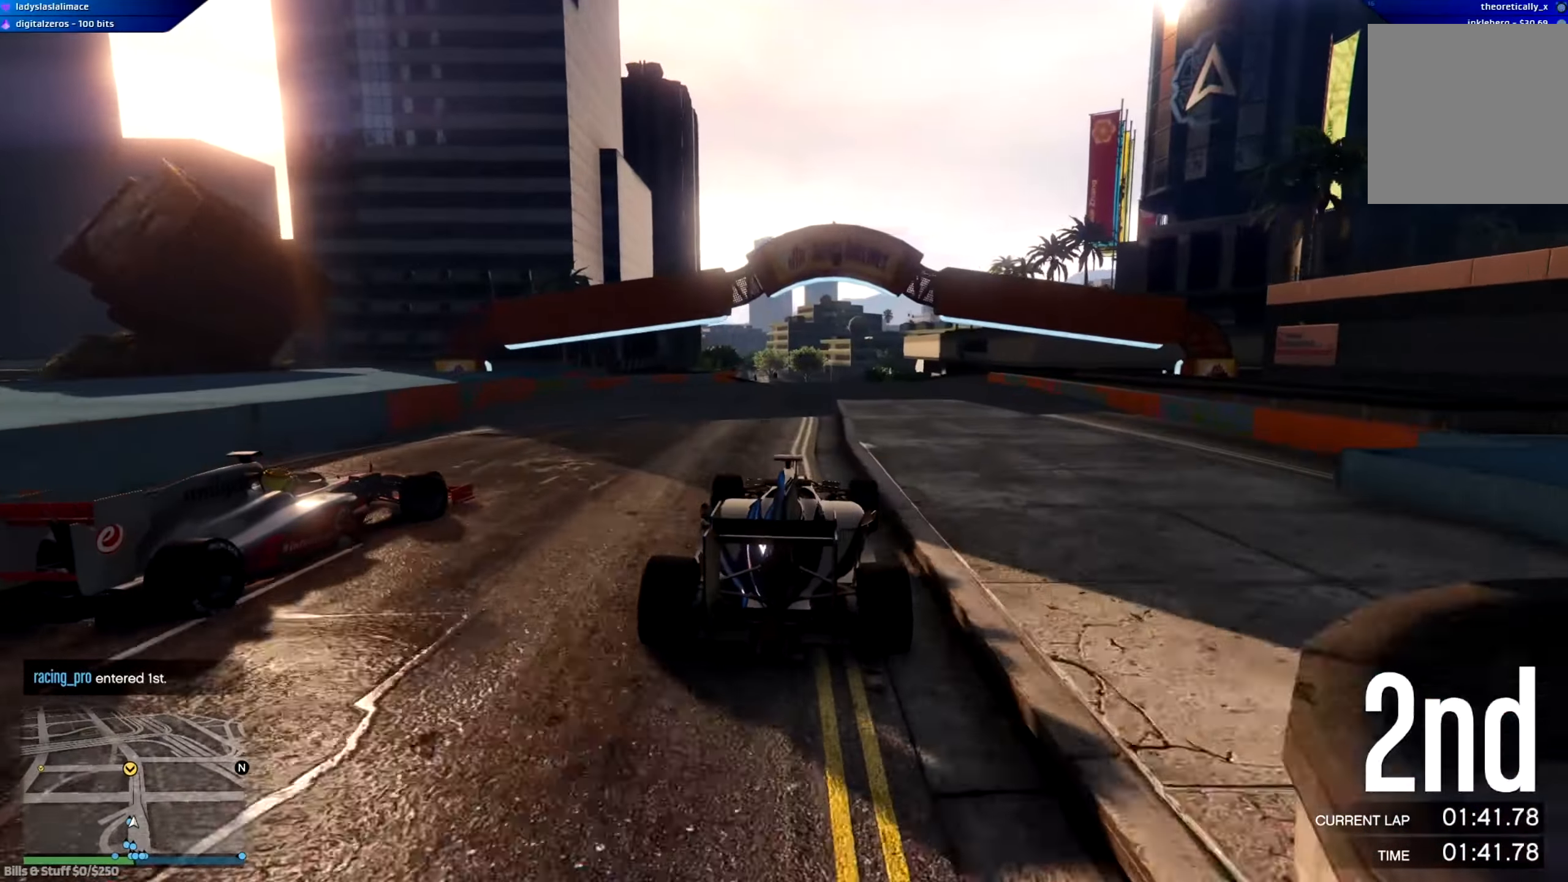
{"buttons": ["R2"], "left_stick": "center", "right_stick": "center", "events": []}
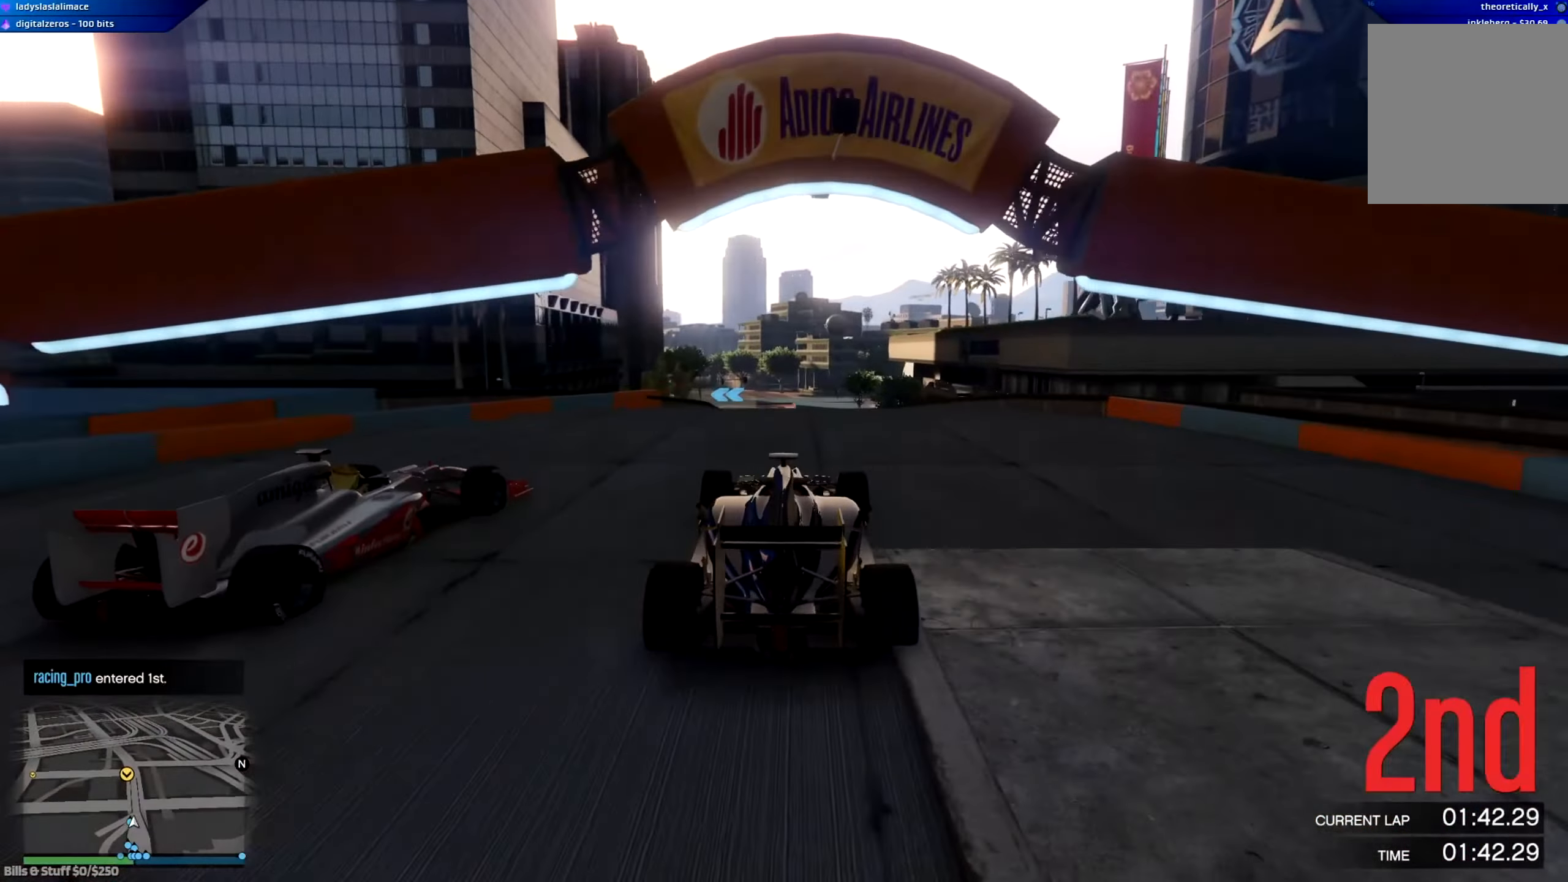
{"buttons": ["R2"], "left_stick": "center", "right_stick": "center", "events": [[50, "left_stick", "right"], [150, "left_stick", "center"]]}
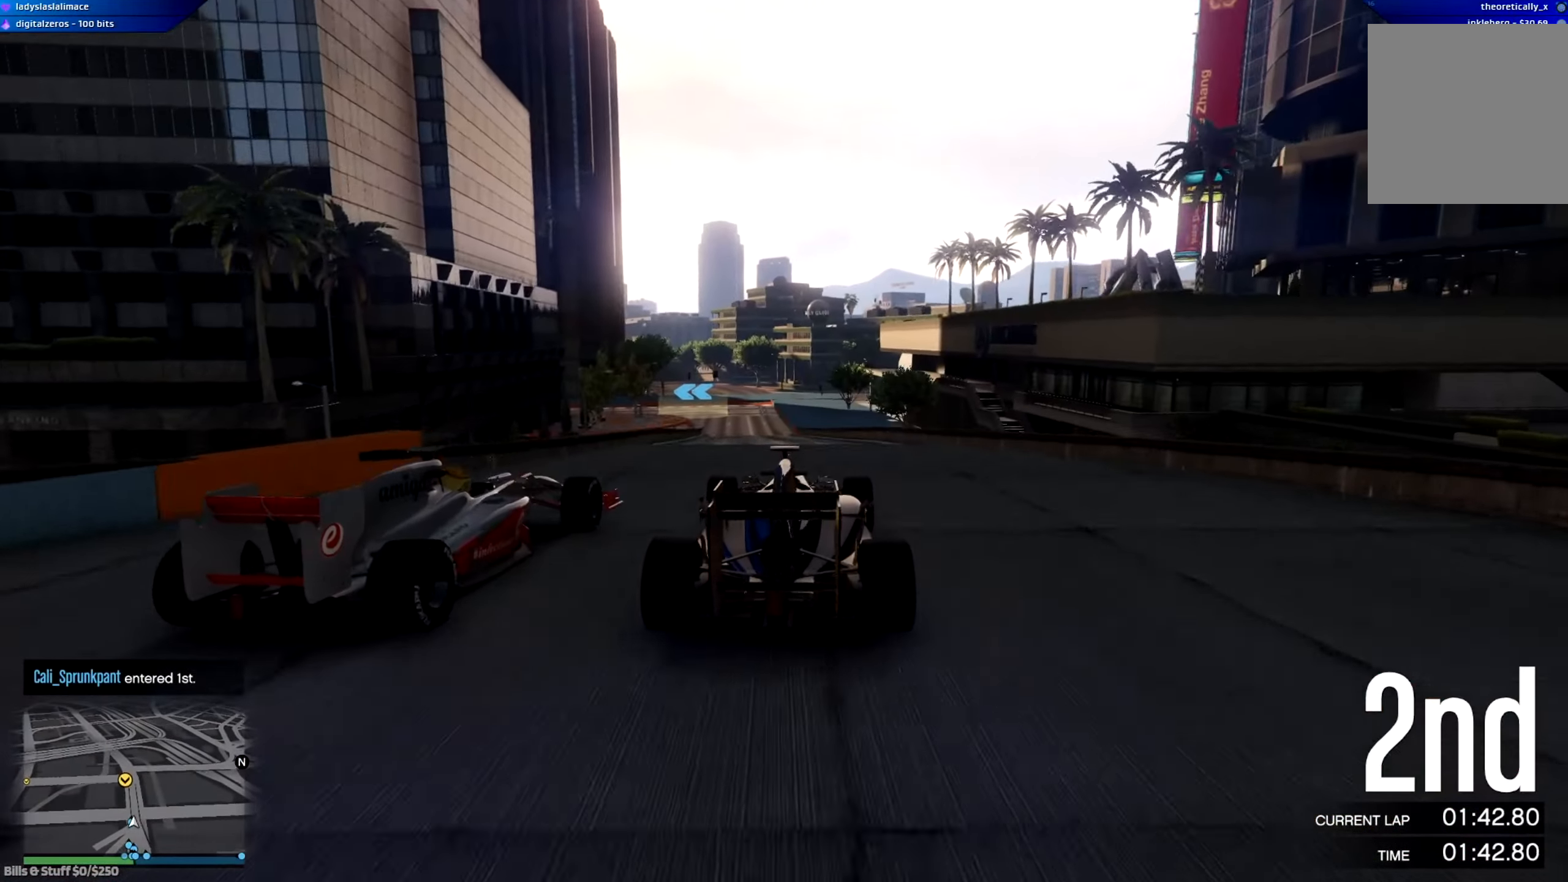
{"buttons": ["R2"], "left_stick": "center", "right_stick": "center", "events": [[17, "left_stick", "right"], [100, "left_stick", "center"], [301, "left_stick", "left"], [417, "left_stick", "center"]]}
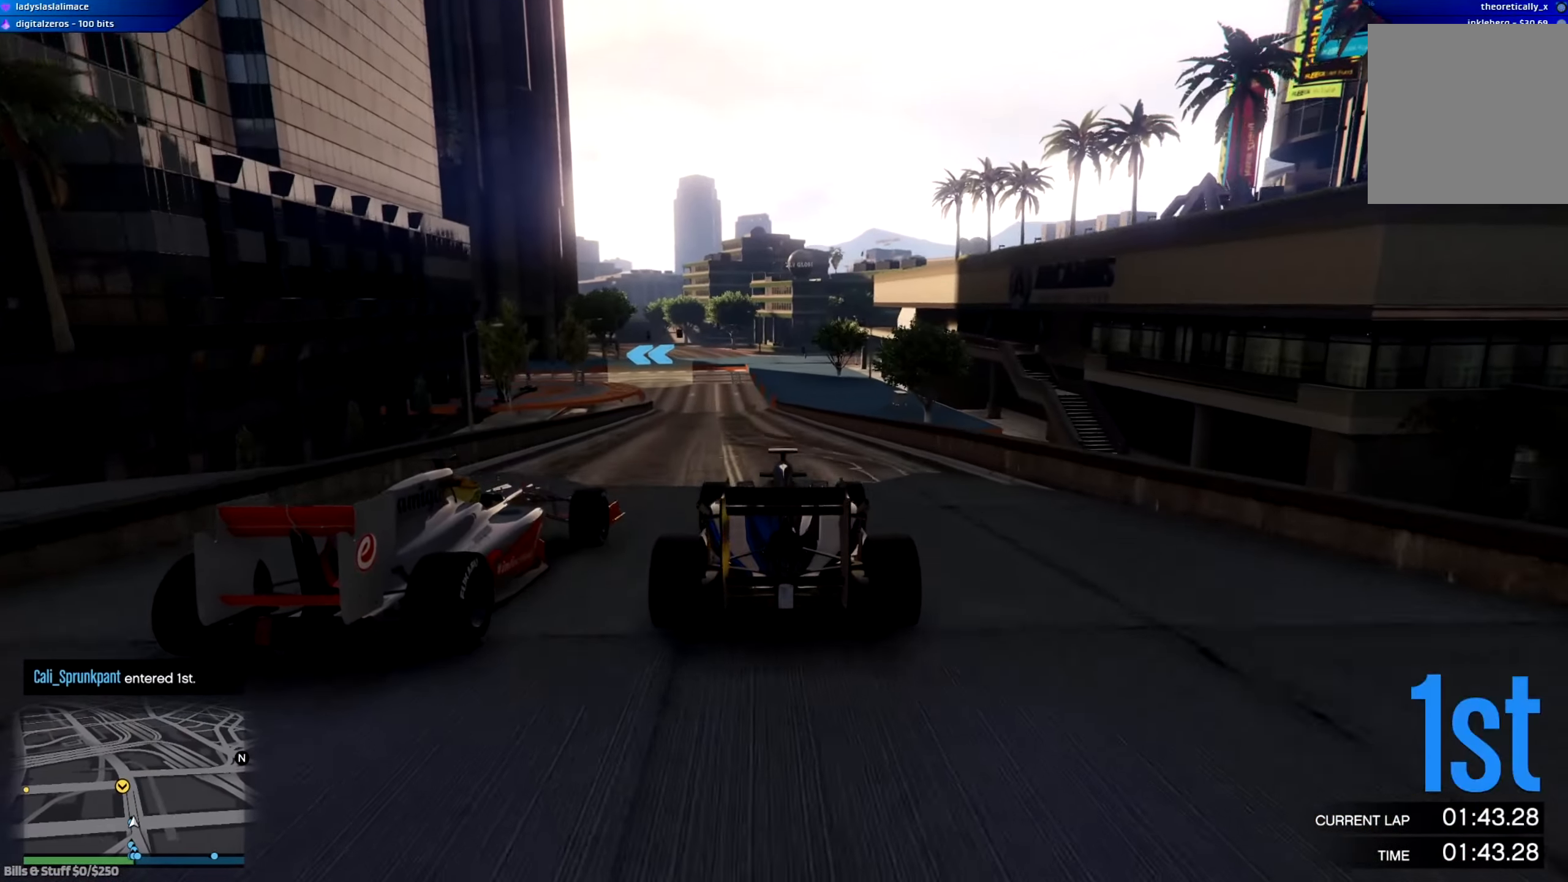
{"buttons": ["R2"], "left_stick": "center", "right_stick": "center", "events": [[150, "left_stick", "left"], [200, "left_stick", "center"]]}
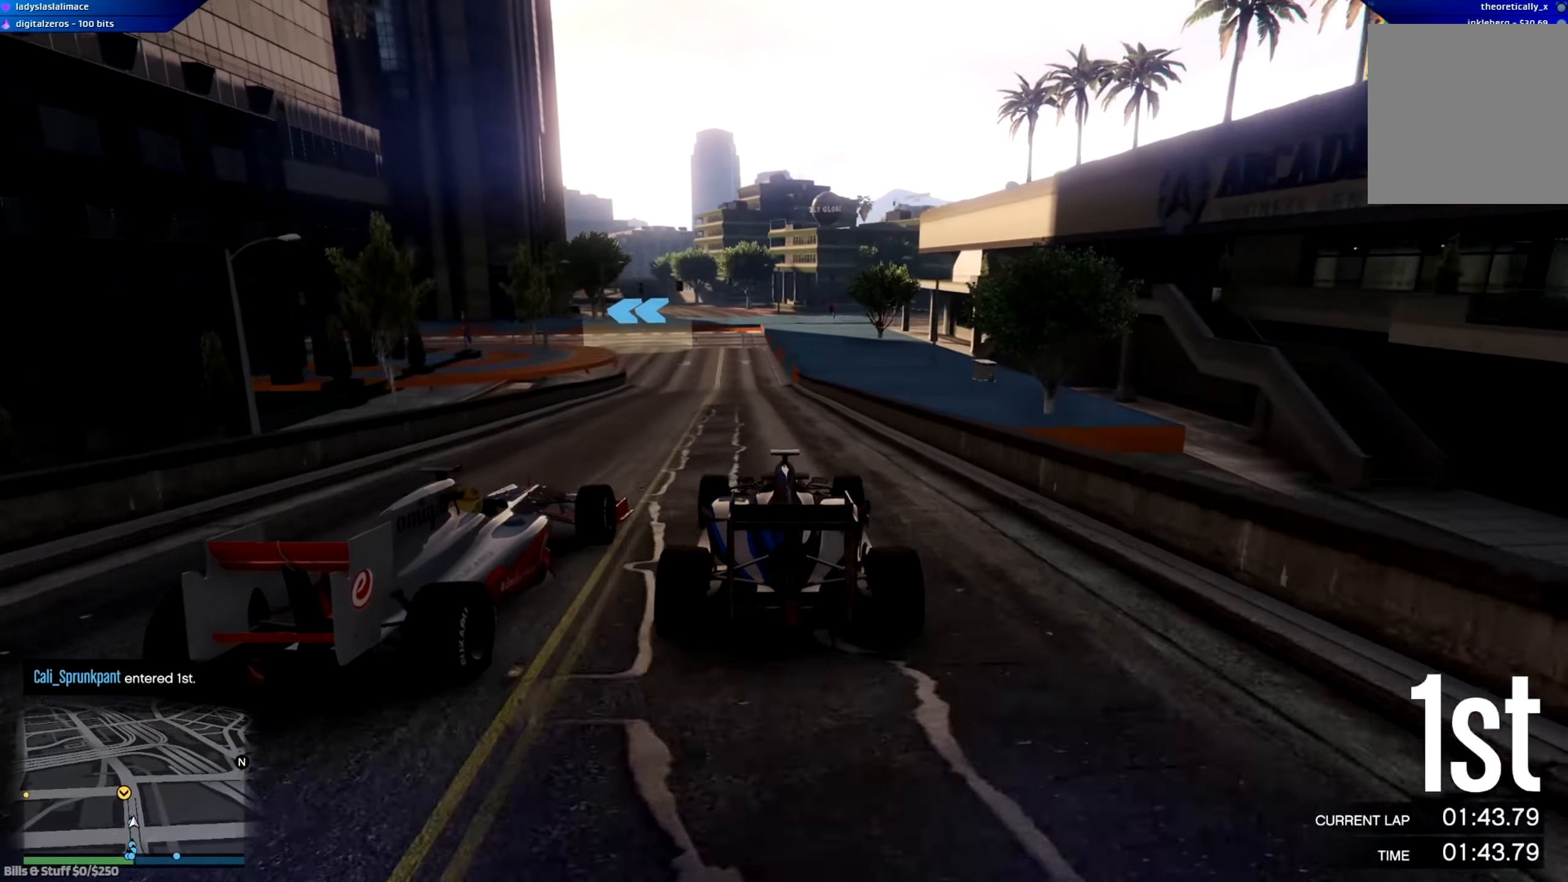
{"buttons": ["R2"], "left_stick": "center", "right_stick": "center", "events": []}
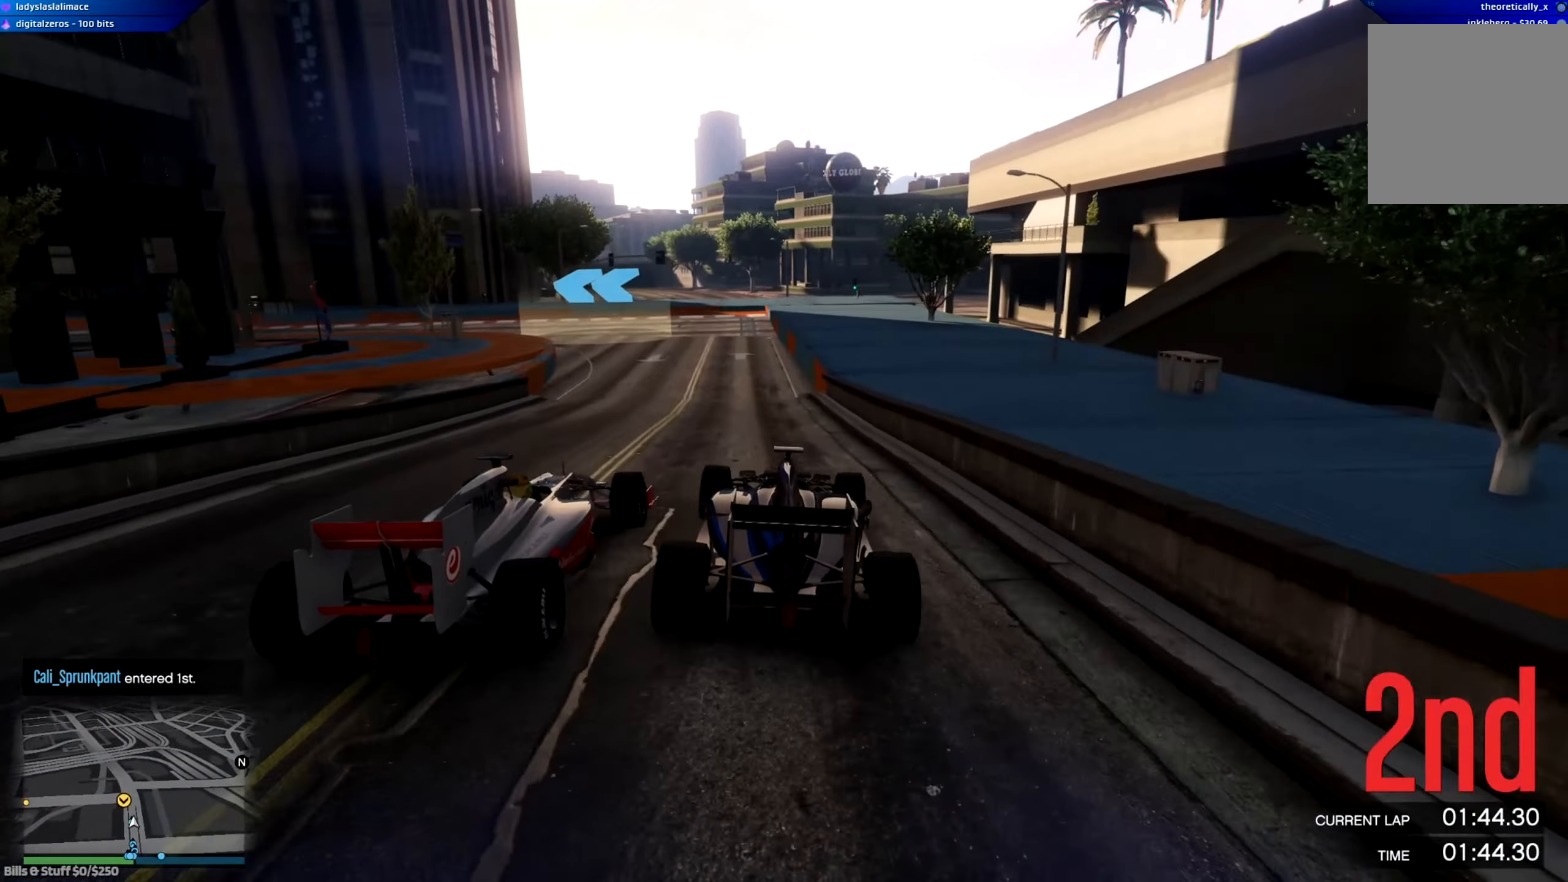
{"buttons": ["R2"], "left_stick": "left", "right_stick": "center", "events": [[217, "left_stick", "left"], [400, "left_stick", "center"], [500, "left_stick", "left"]]}
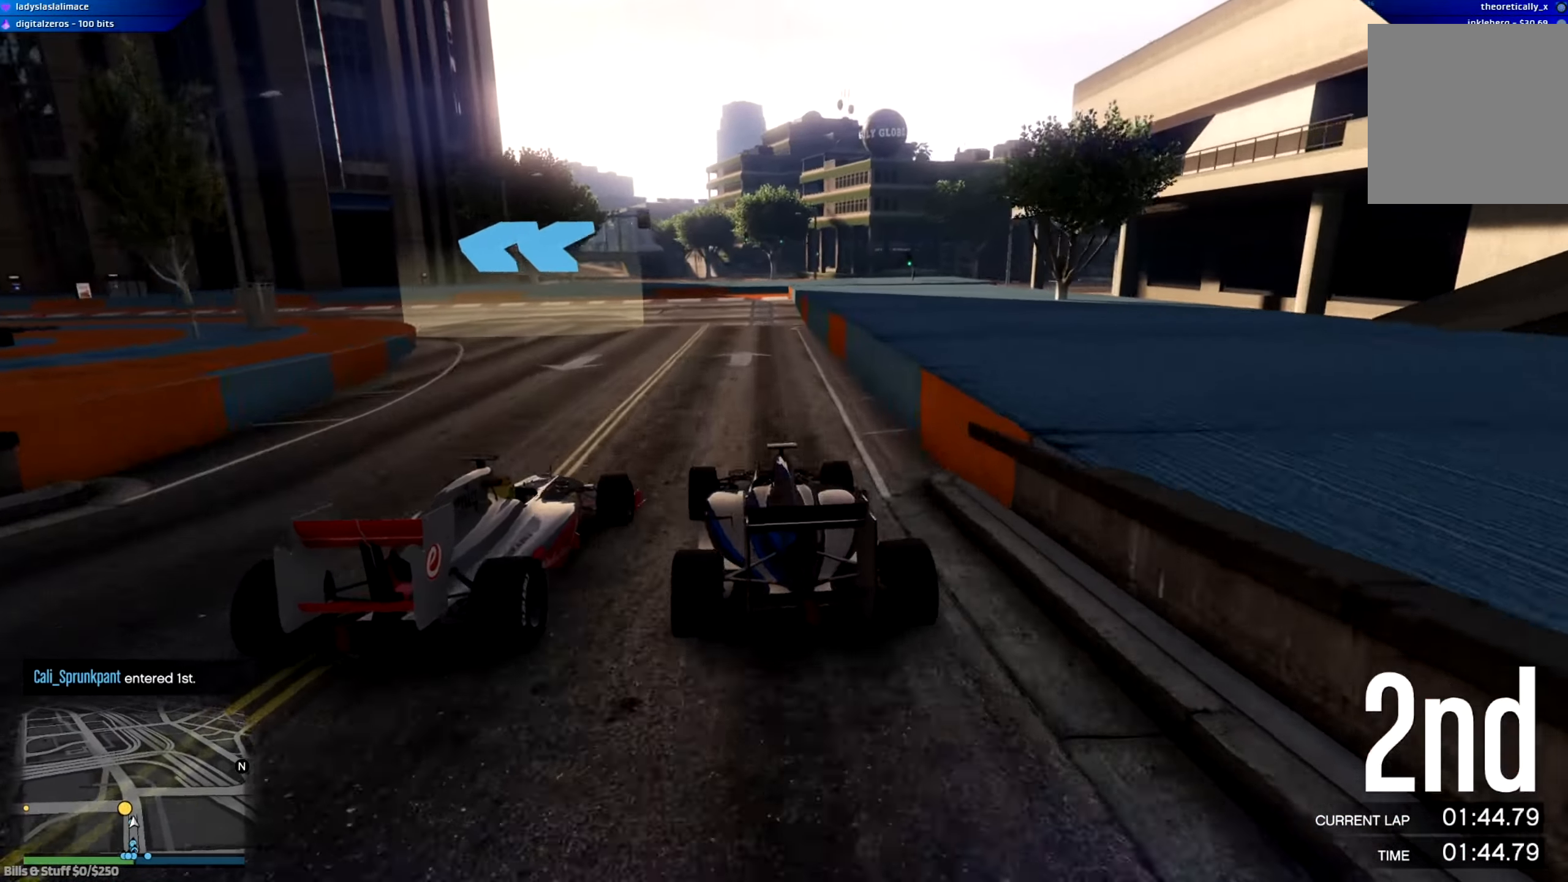
{"buttons": ["R2"], "left_stick": "left", "right_stick": "center", "events": [[151, "left_stick", "center"], [234, "left_stick", "left"]]}
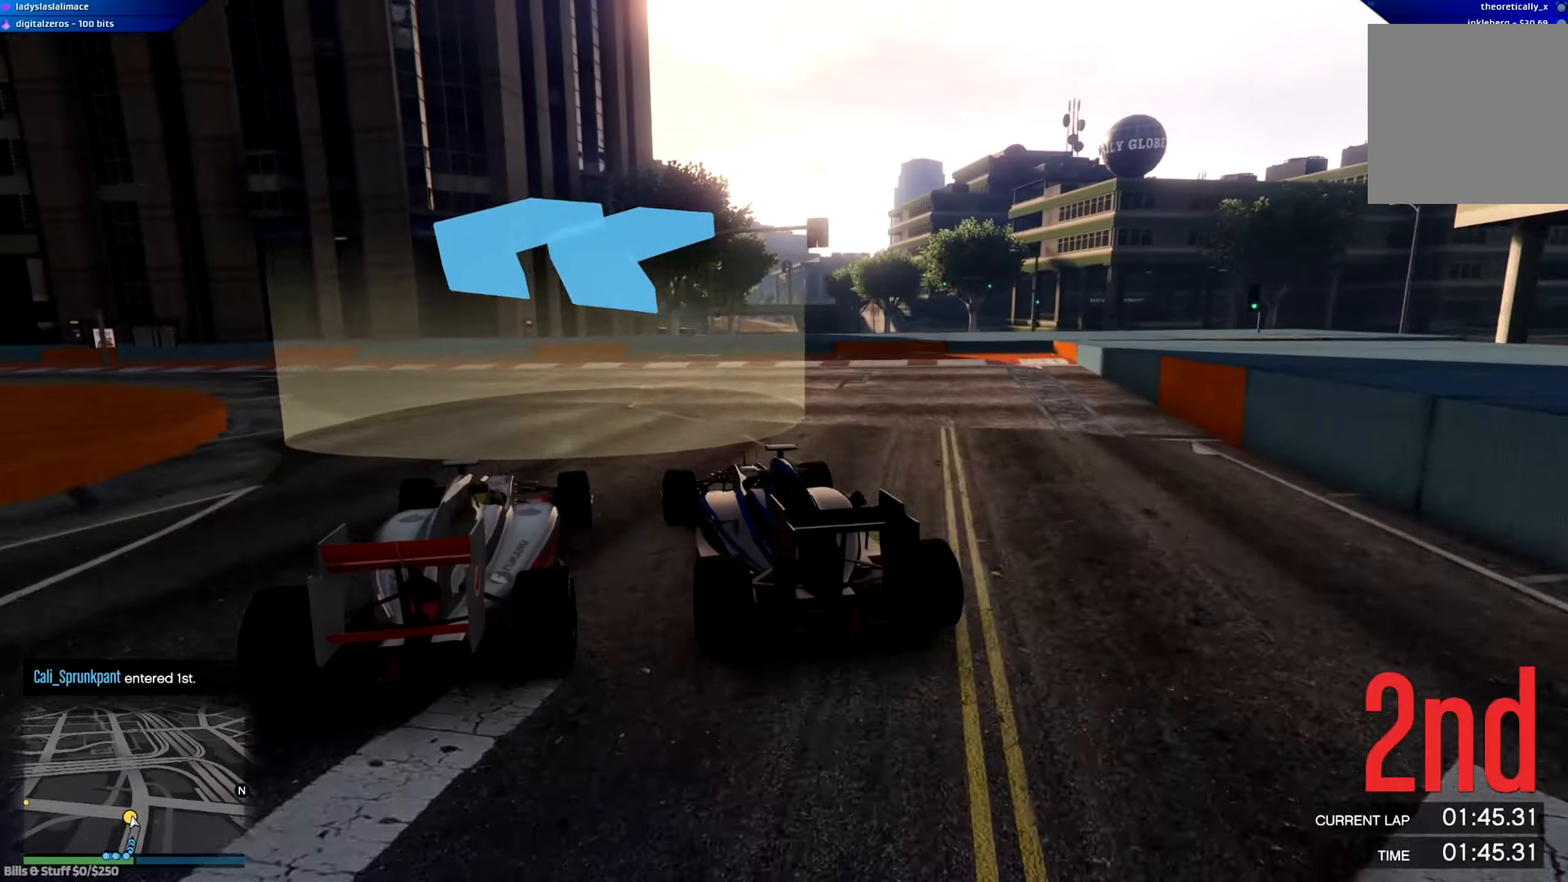
{"buttons": ["R2"], "left_stick": "left", "right_stick": "center", "events": []}
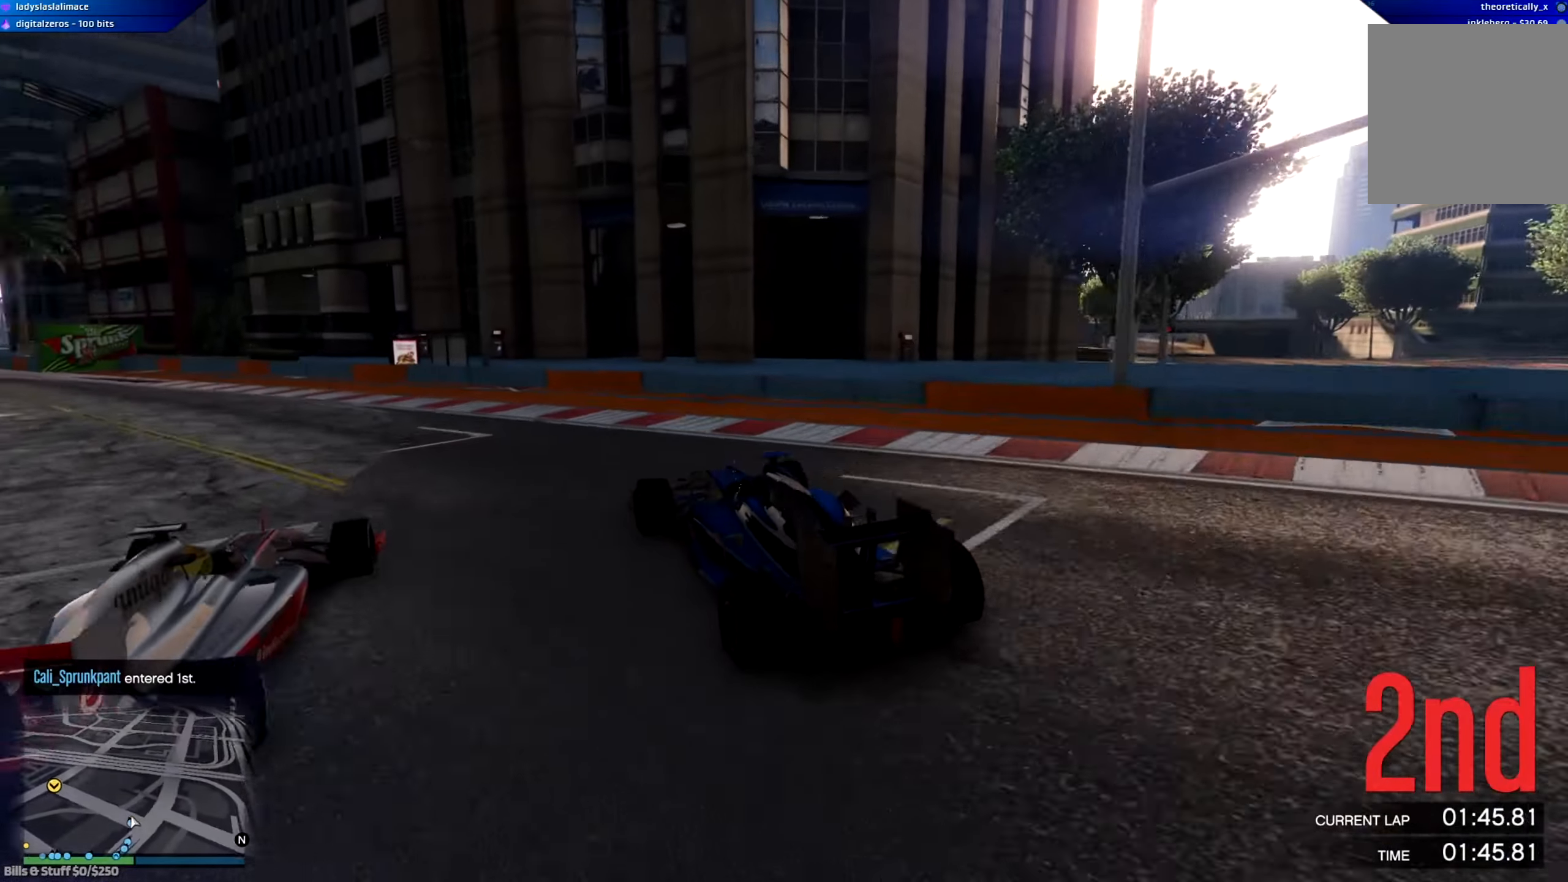
{"buttons": ["R2"], "left_stick": "left", "right_stick": "center", "events": [[183, "left_stick", "center"], [450, "left_stick", "left"]]}
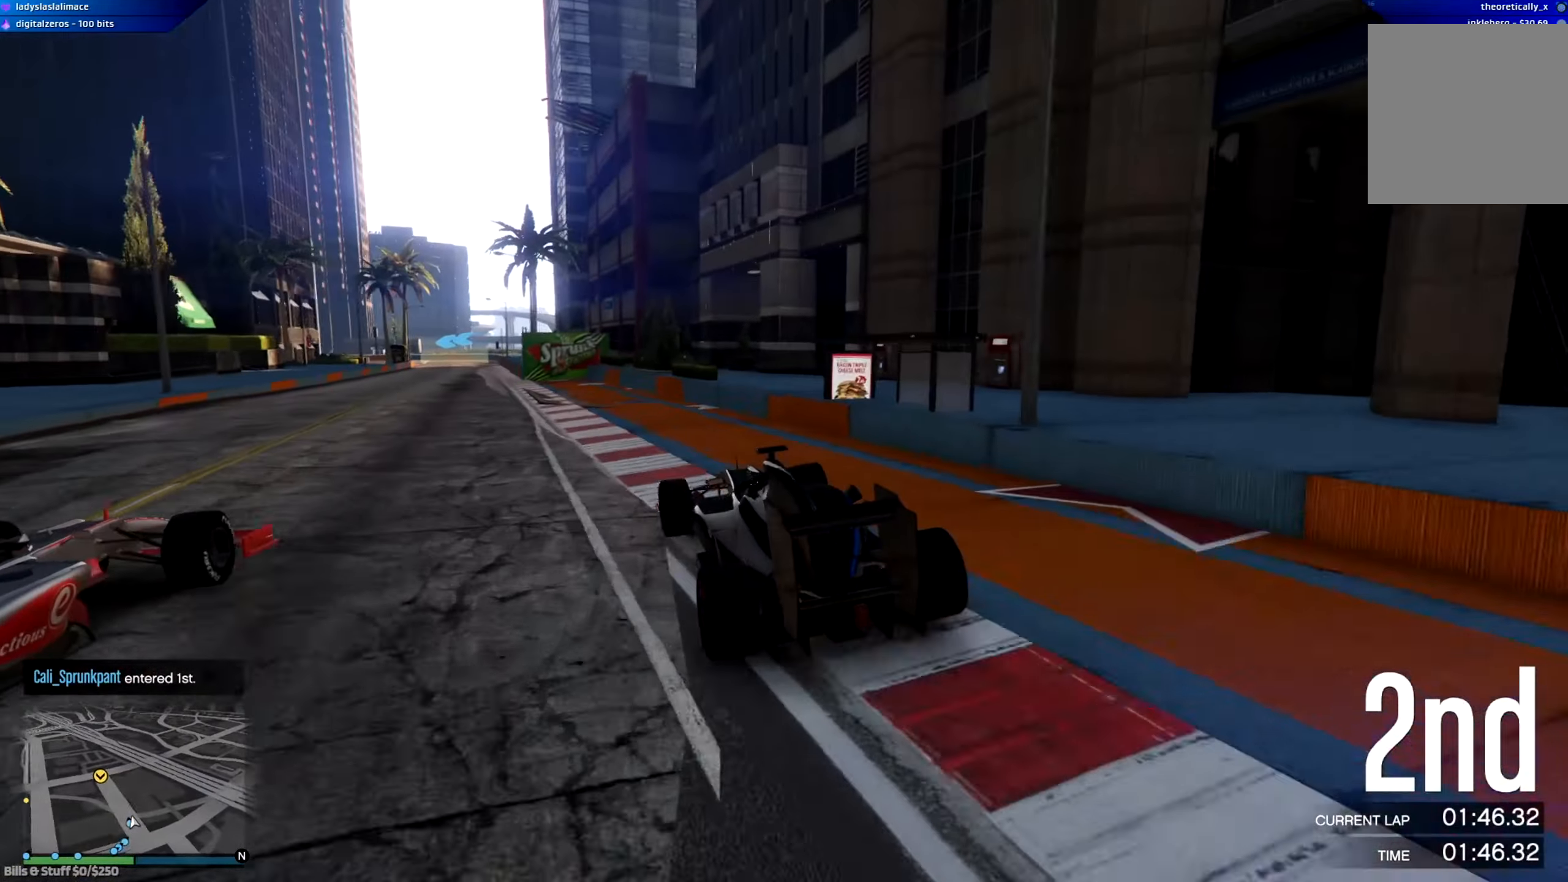
{"buttons": ["R2"], "left_stick": "left", "right_stick": "center", "events": [[33, "left_stick", "center"], [200, "left_stick", "left"], [317, "left_stick", "center"], [434, "left_stick", "left"]]}
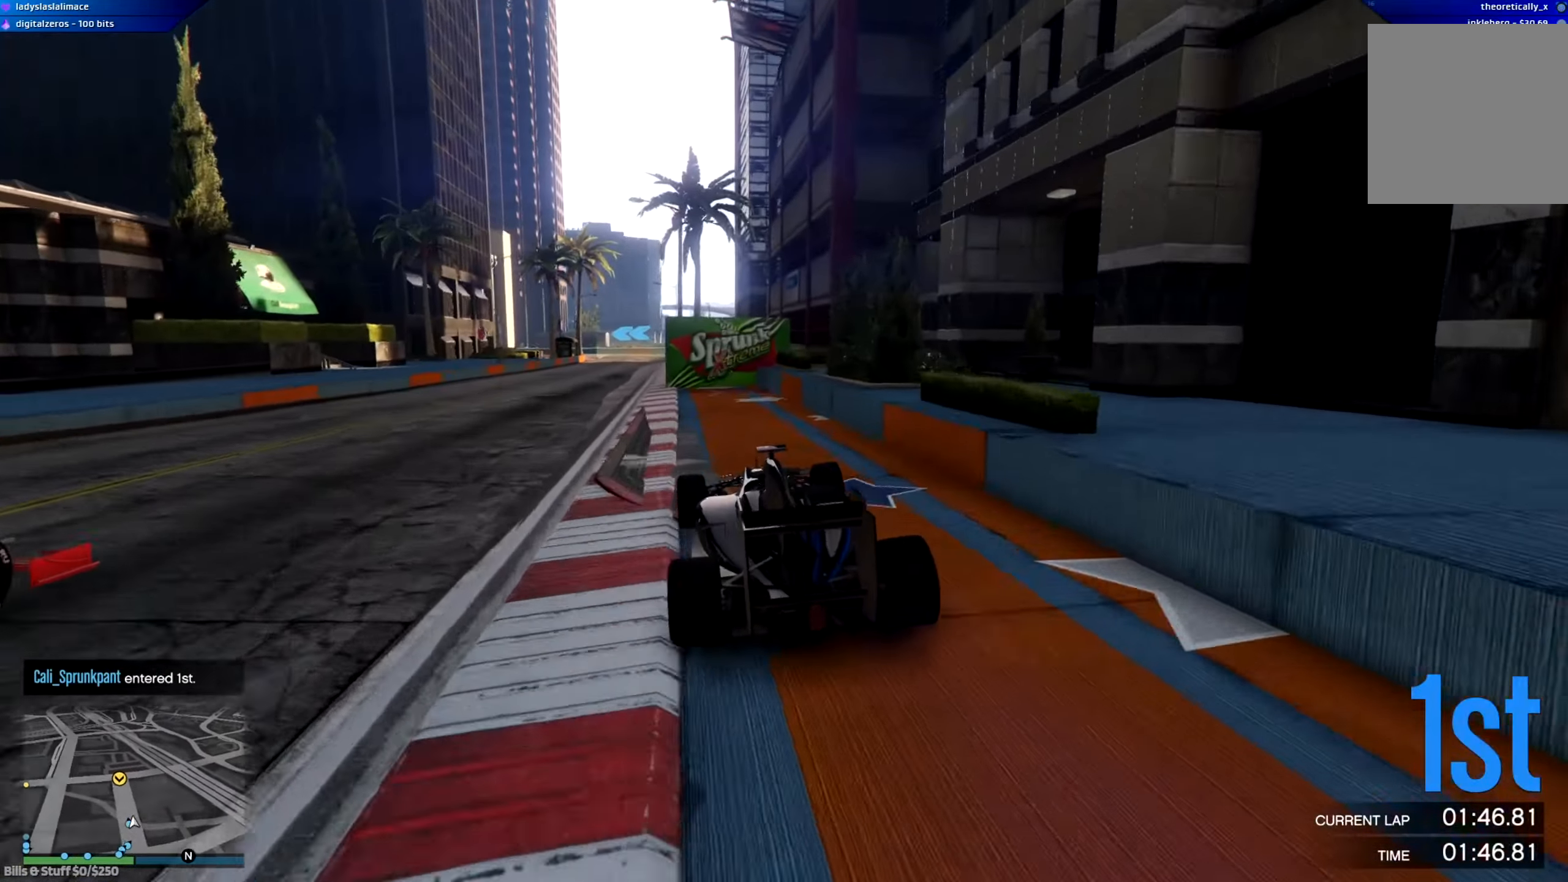
{"buttons": ["R2"], "left_stick": "center", "right_stick": "center", "events": [[133, "left_stick", "center"], [350, "left_stick", "left"], [400, "left_stick", "center"]]}
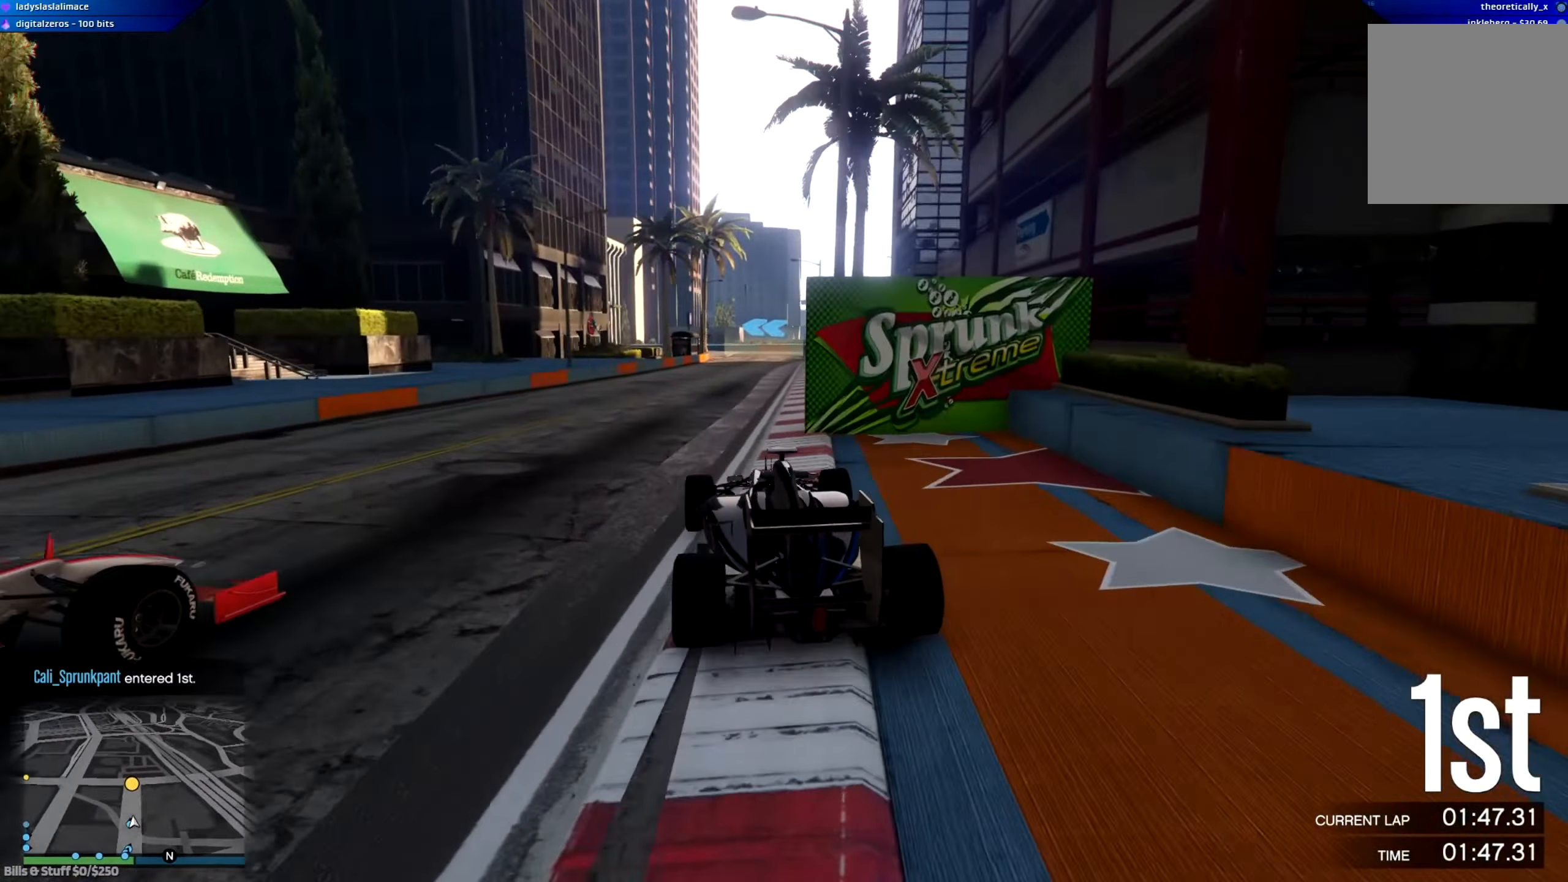
{"buttons": ["R2"], "left_stick": "center", "right_stick": "center", "events": [[134, "left_stick", "right"], [334, "left_stick", "center"]]}
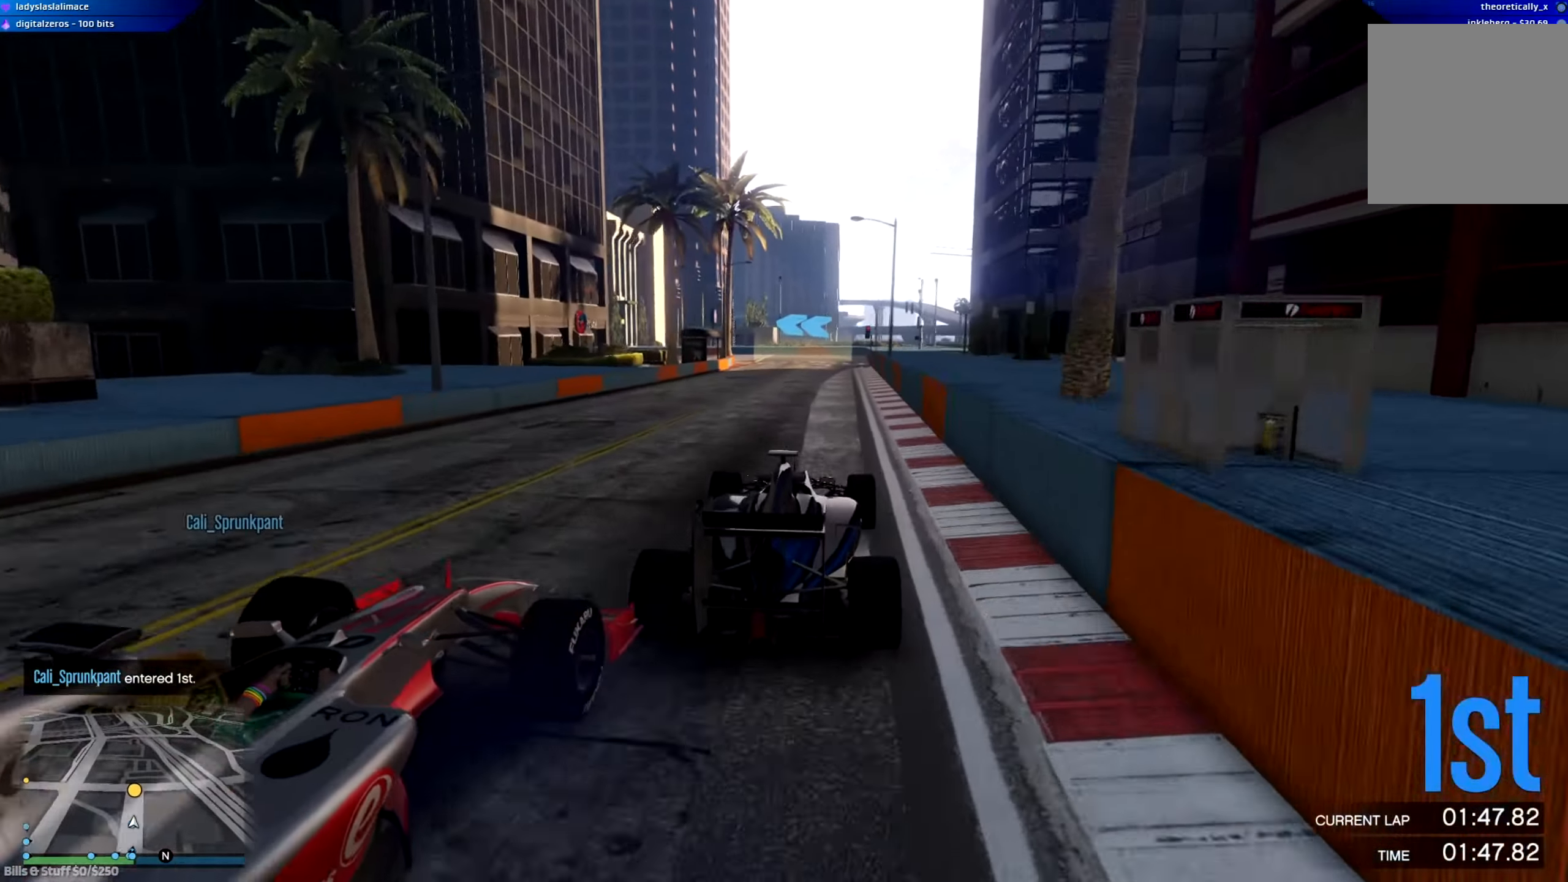
{"buttons": ["R2"], "left_stick": "center", "right_stick": "center", "events": []}
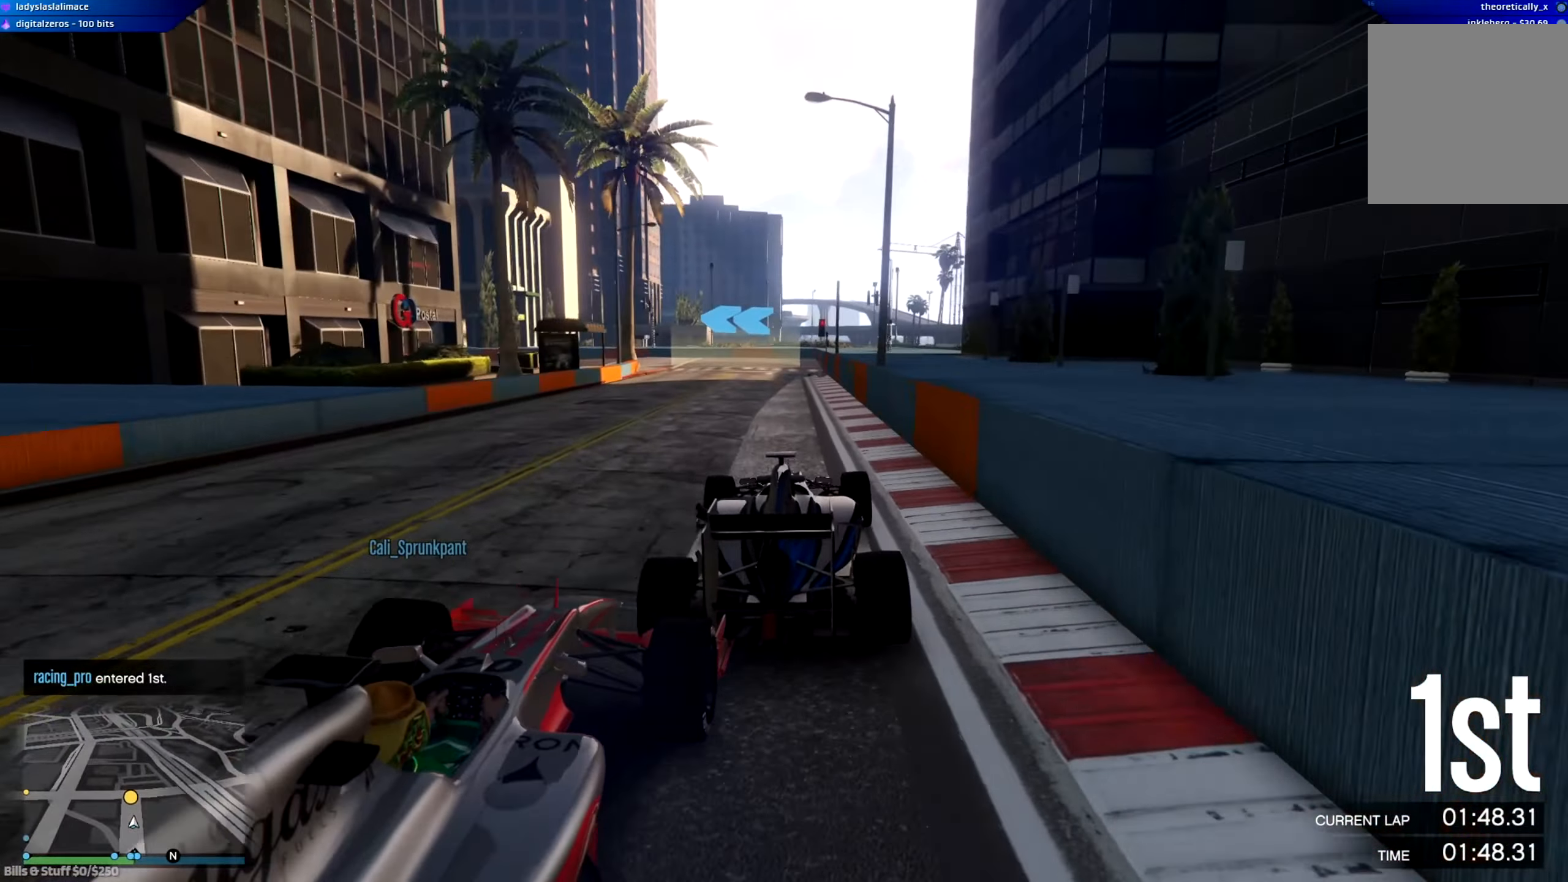
{"buttons": ["R2"], "left_stick": "center", "right_stick": "center", "events": [[17, "left_stick", "right"], [117, "left_stick", "center"]]}
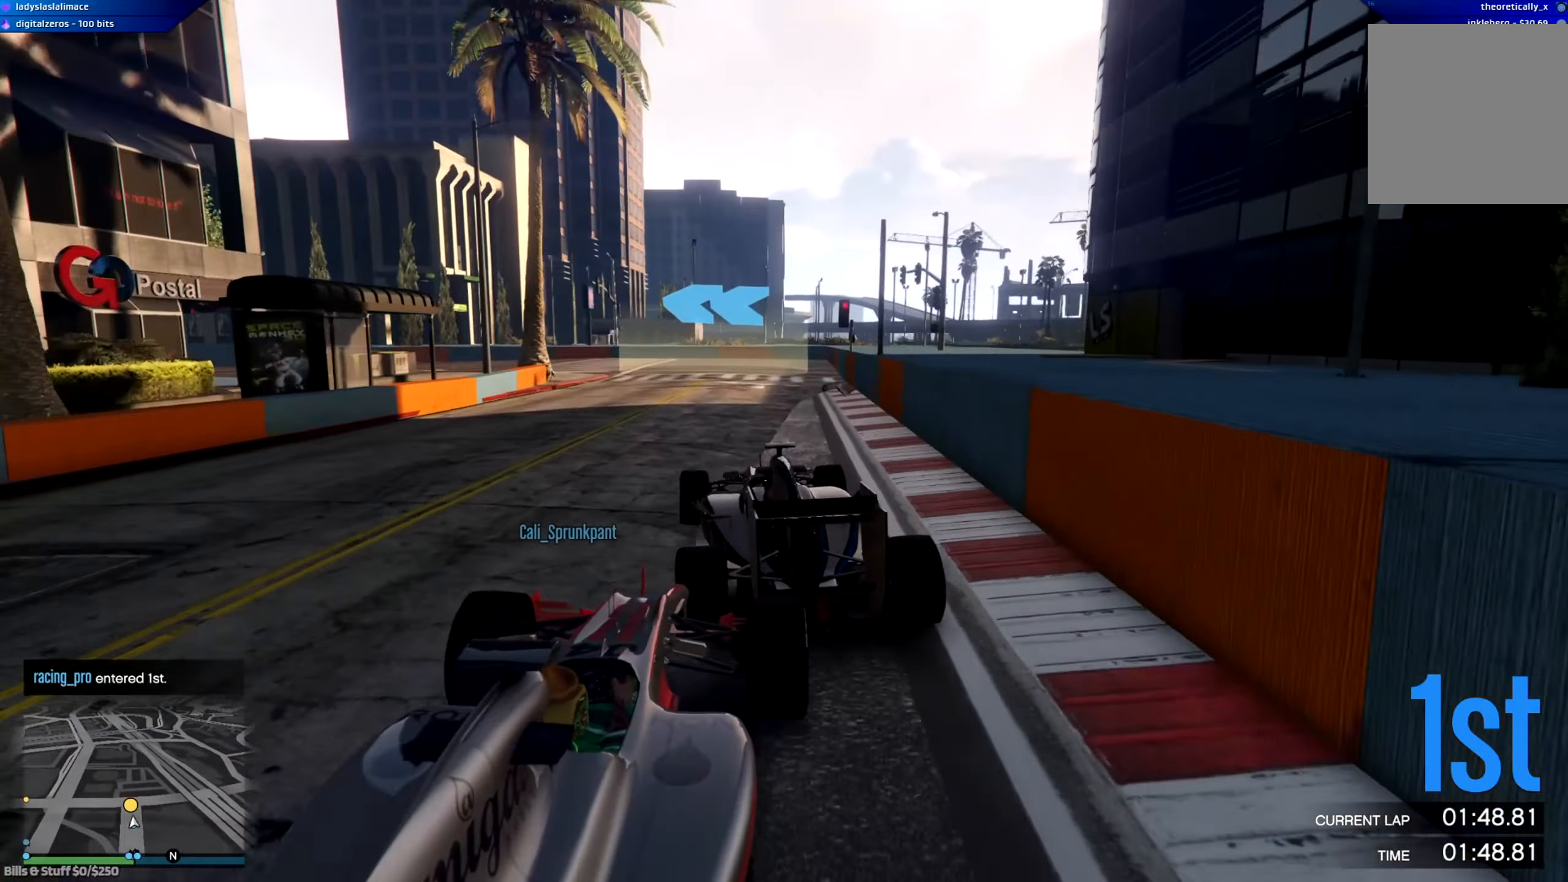
{"buttons": ["R2"], "left_stick": "left", "right_stick": "center", "events": [[200, "left_stick", "left"]]}
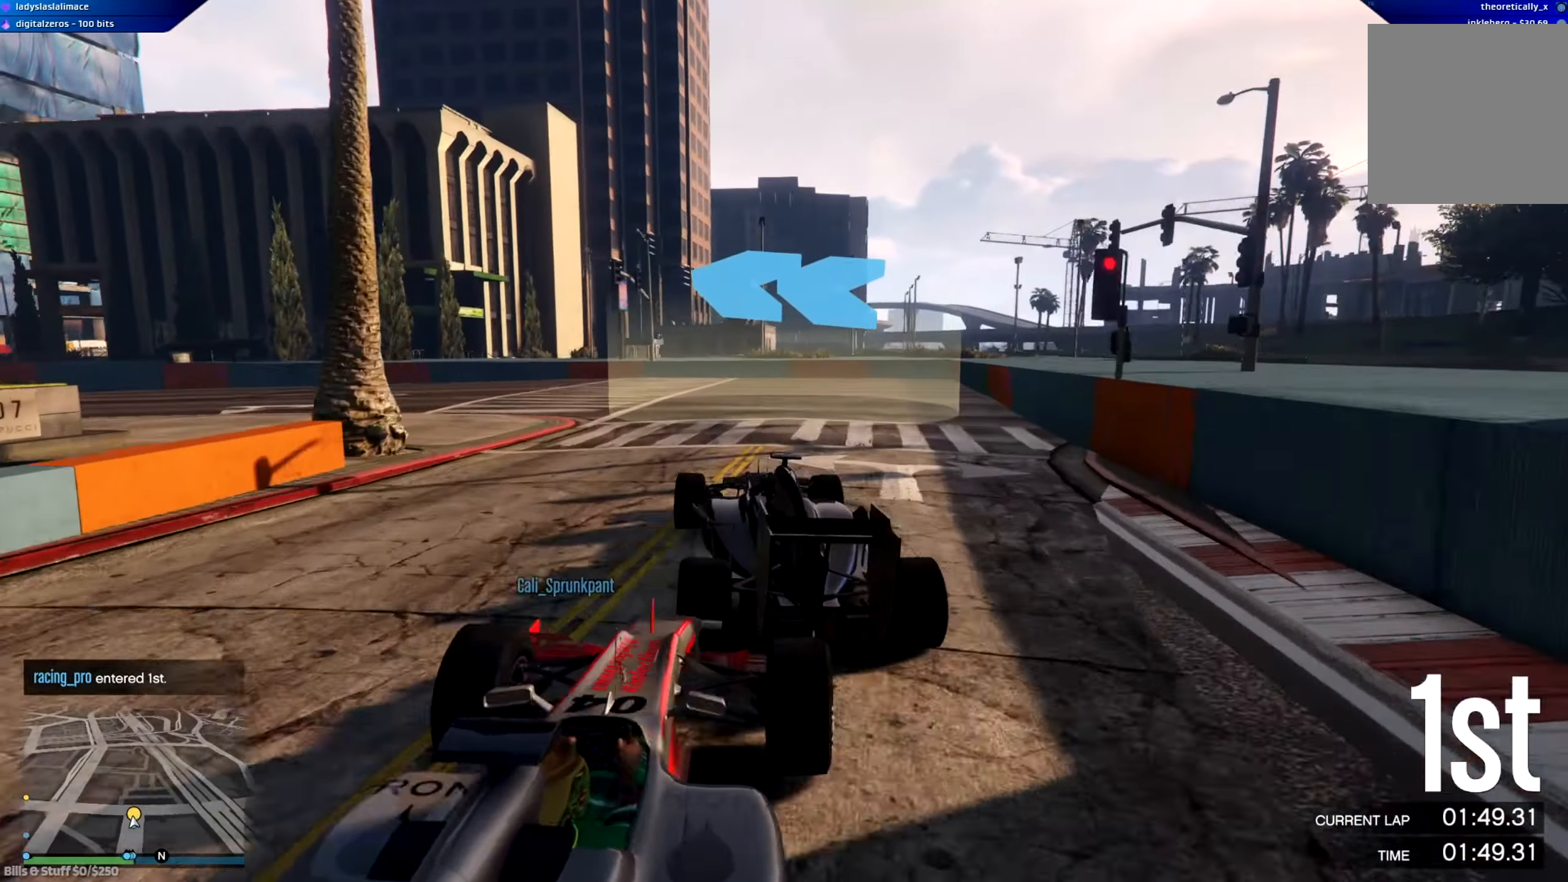
{"buttons": ["R2"], "left_stick": "left", "right_stick": "center", "events": []}
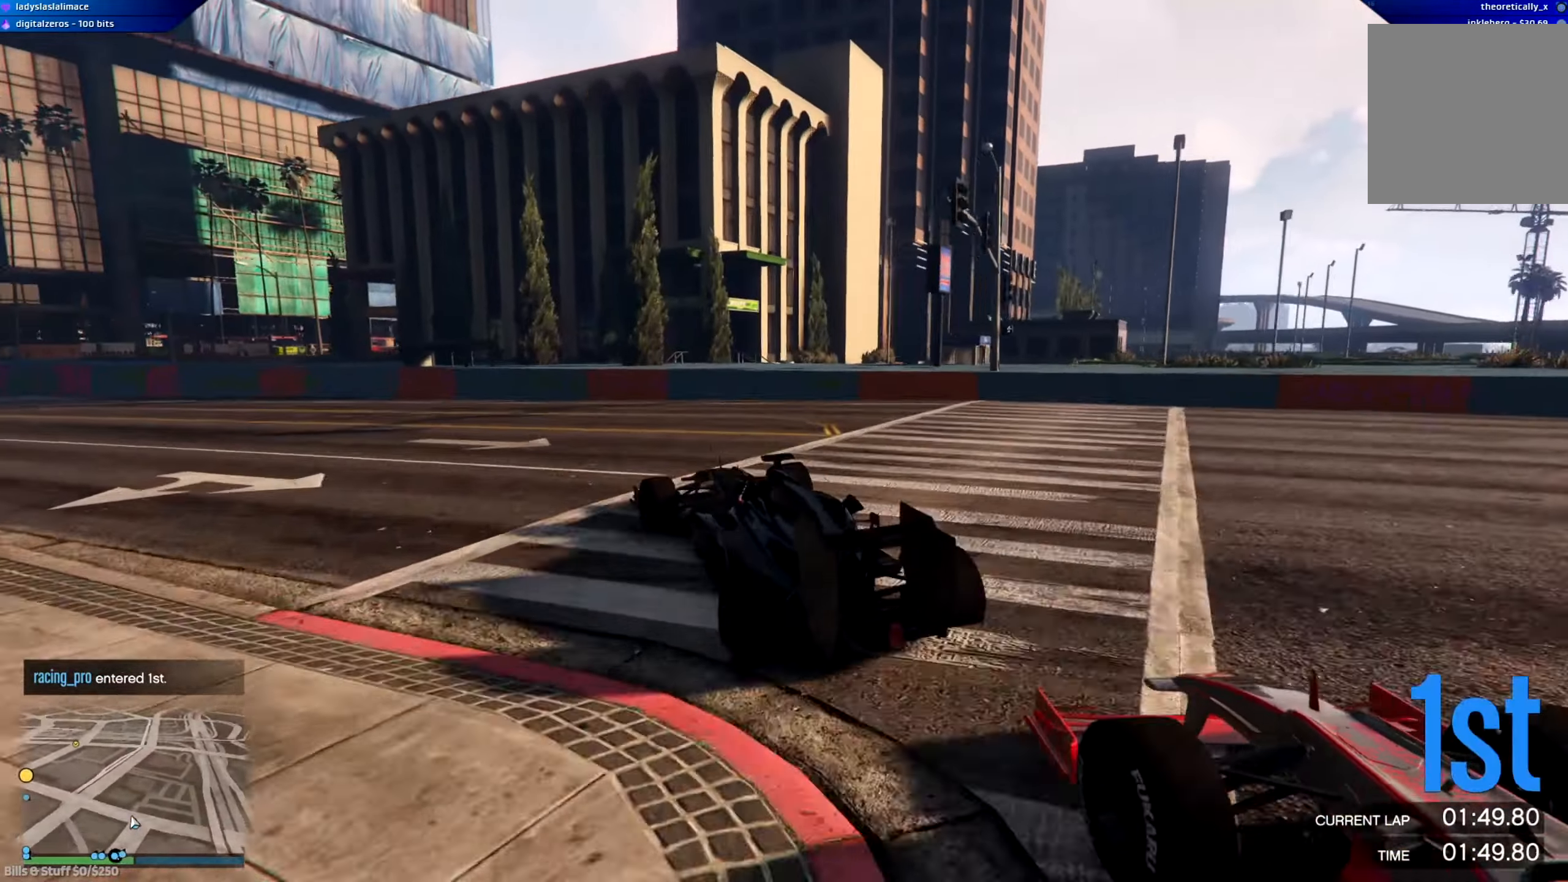
{"buttons": ["R2"], "left_stick": "left", "right_stick": "center", "events": [[250, "left_stick", "center"], [484, "left_stick", "left"]]}
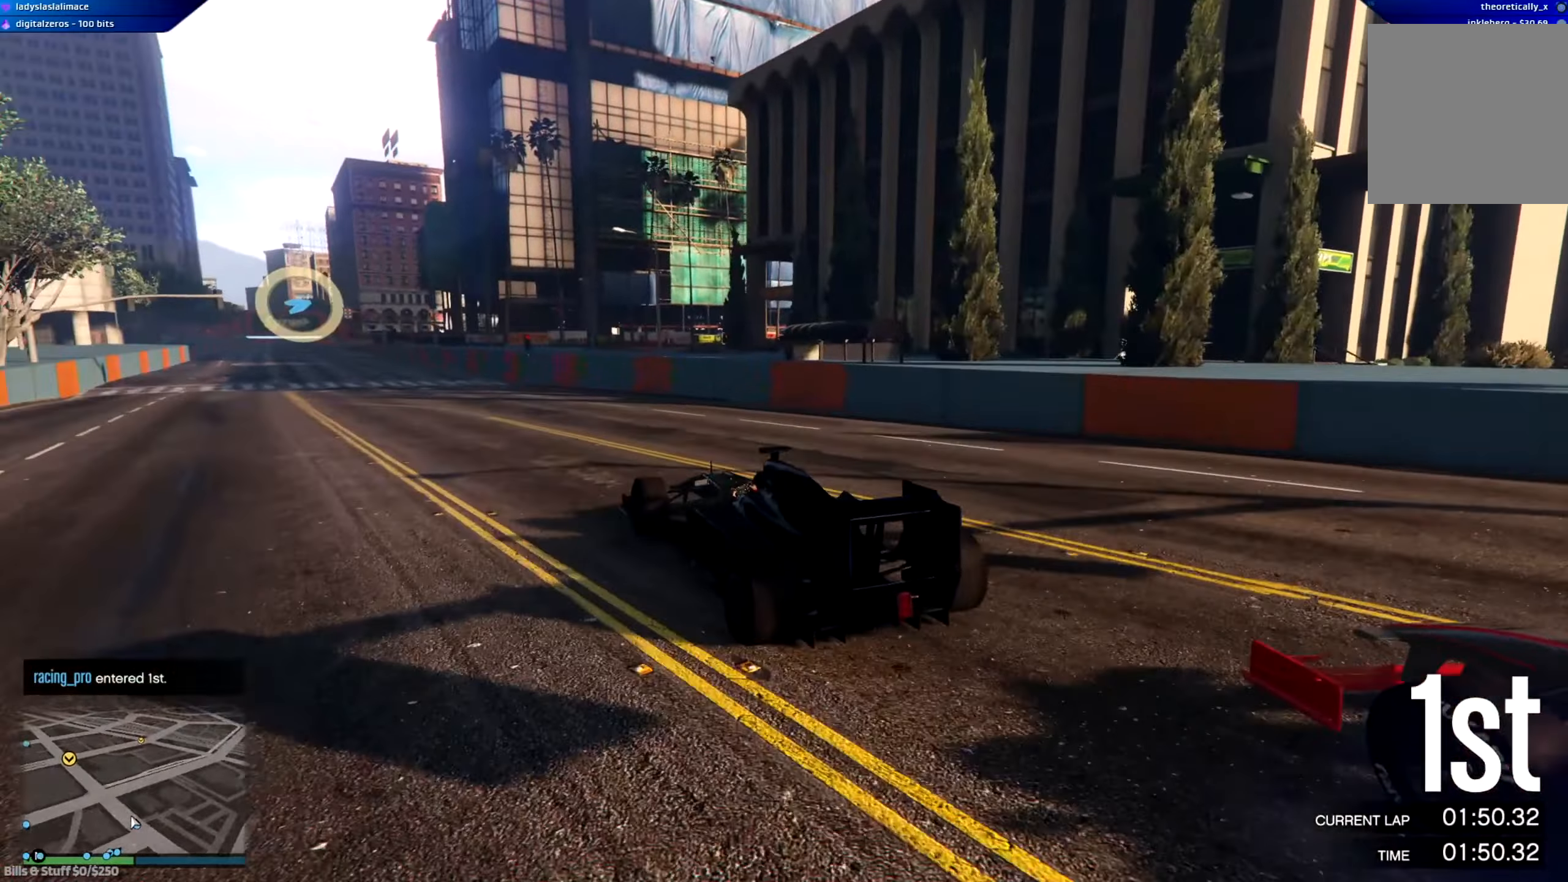
{"buttons": ["R2"], "left_stick": "center", "right_stick": "center", "events": [[167, "left_stick", "center"], [351, "left_stick", "left"], [501, "left_stick", "center"]]}
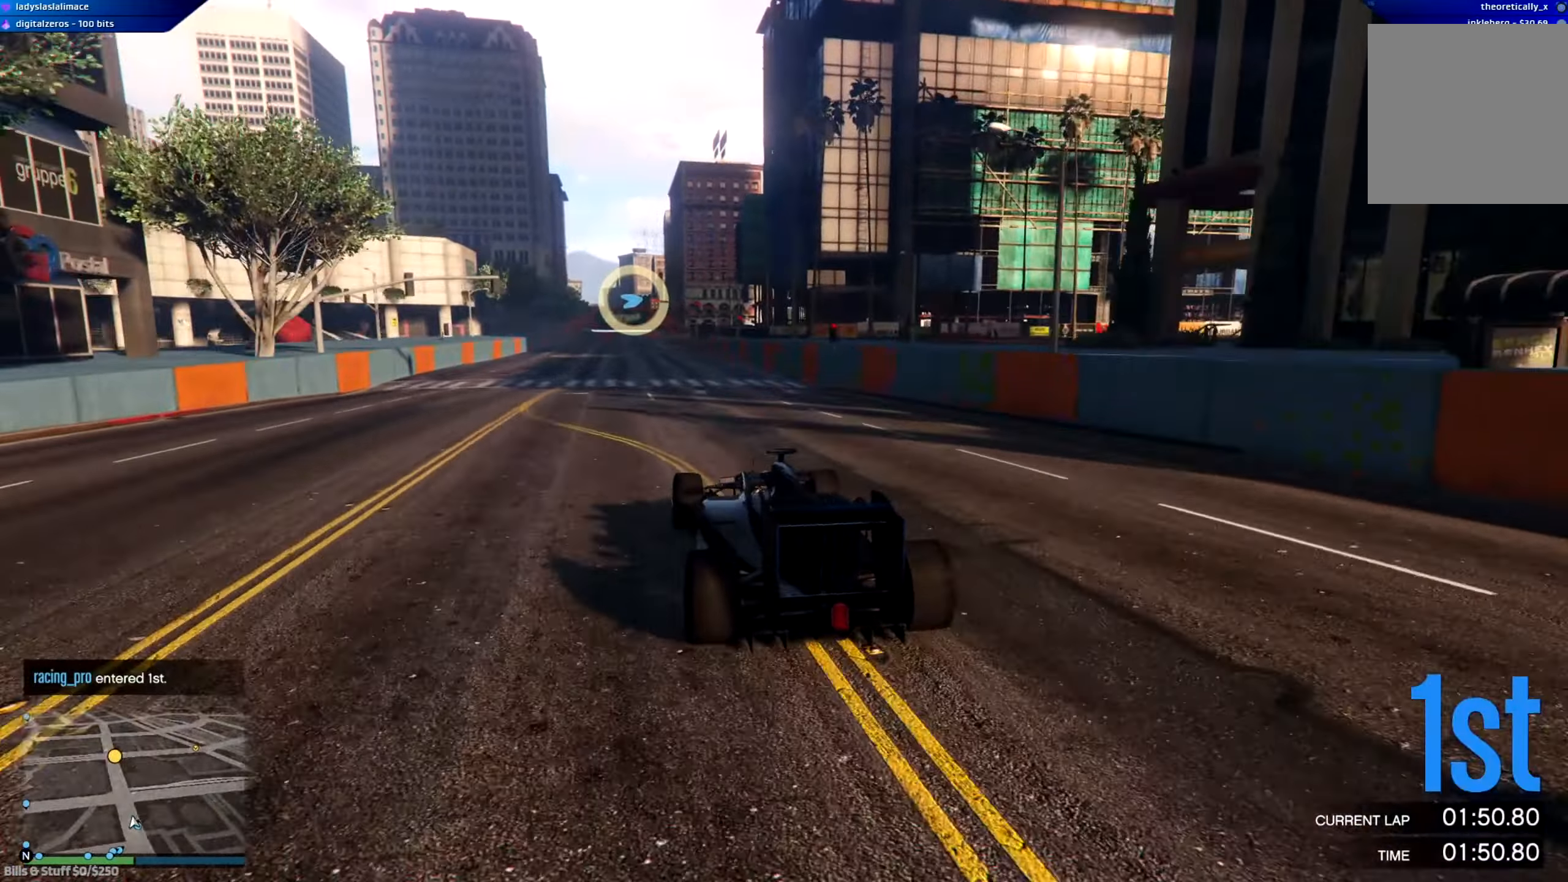
{"buttons": ["R2"], "left_stick": "center", "right_stick": "center", "events": [[283, "left_stick", "left"], [367, "left_stick", "center"]]}
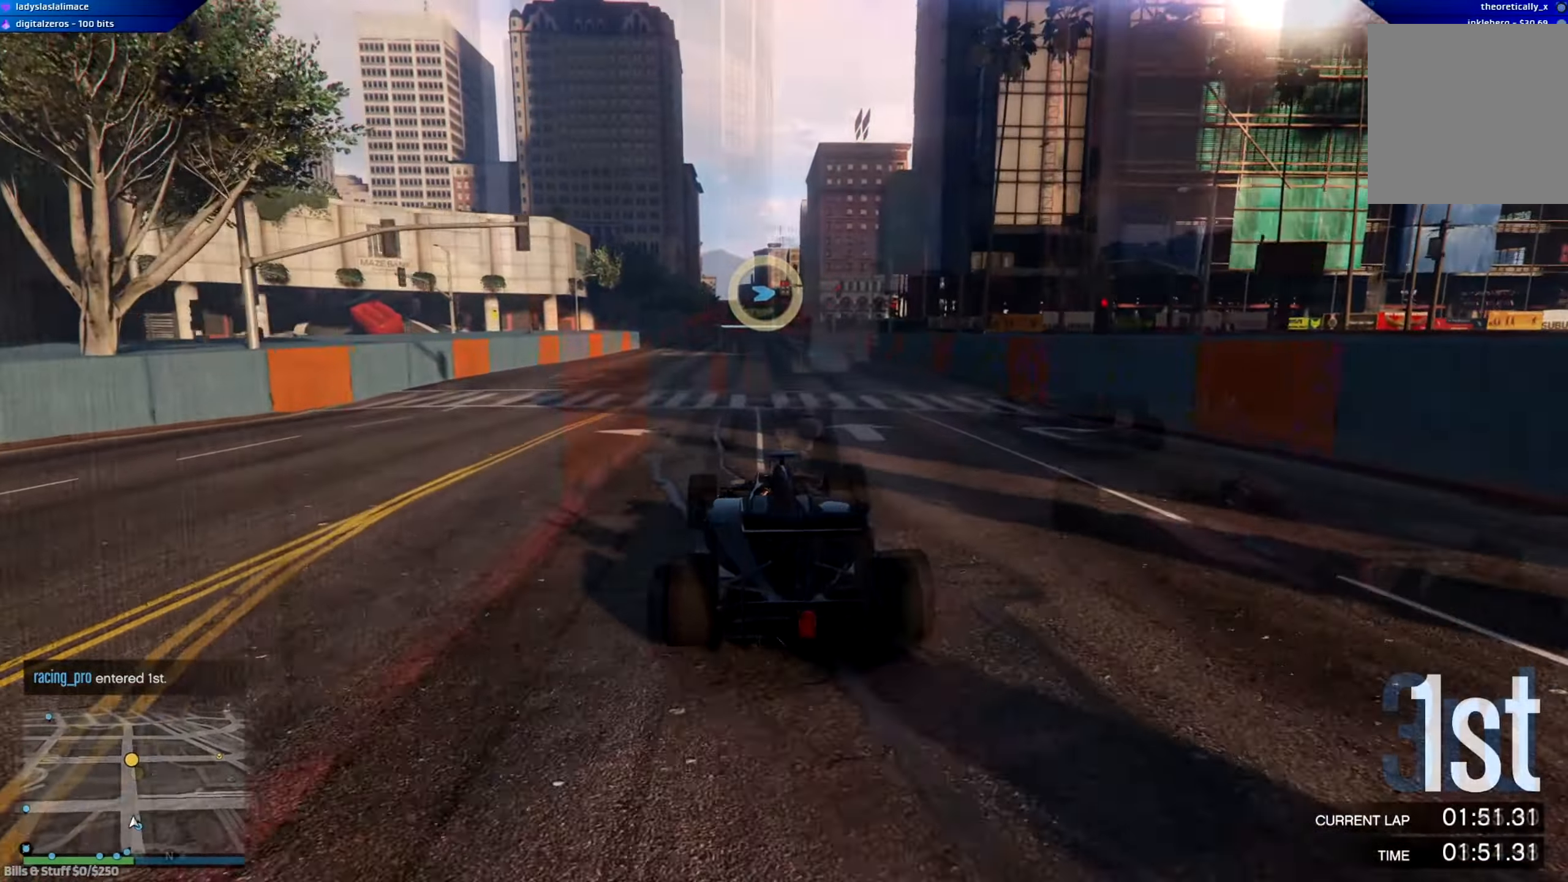
{"buttons": ["R2"], "left_stick": "left", "right_stick": "center", "events": [[117, "left_stick", "left"], [217, "left_stick", "center"], [434, "left_stick", "left"]]}
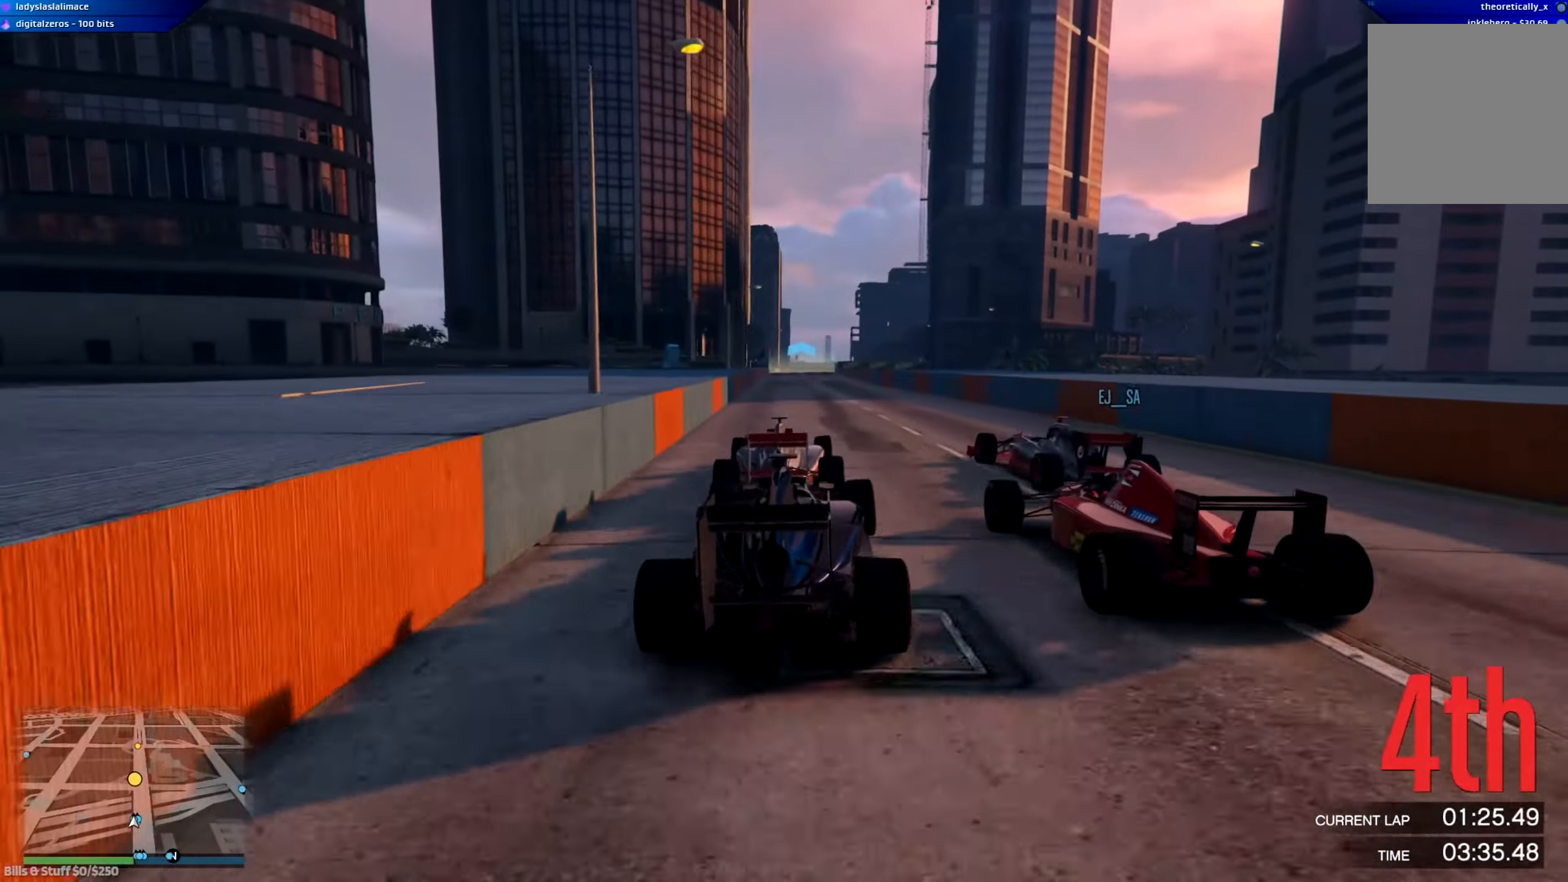
{"buttons": ["R2"], "left_stick": "center", "right_stick": "center", "events": [[33, "left_stick", "center"], [217, "left_stick", "left"], [317, "left_stick", "center"]]}
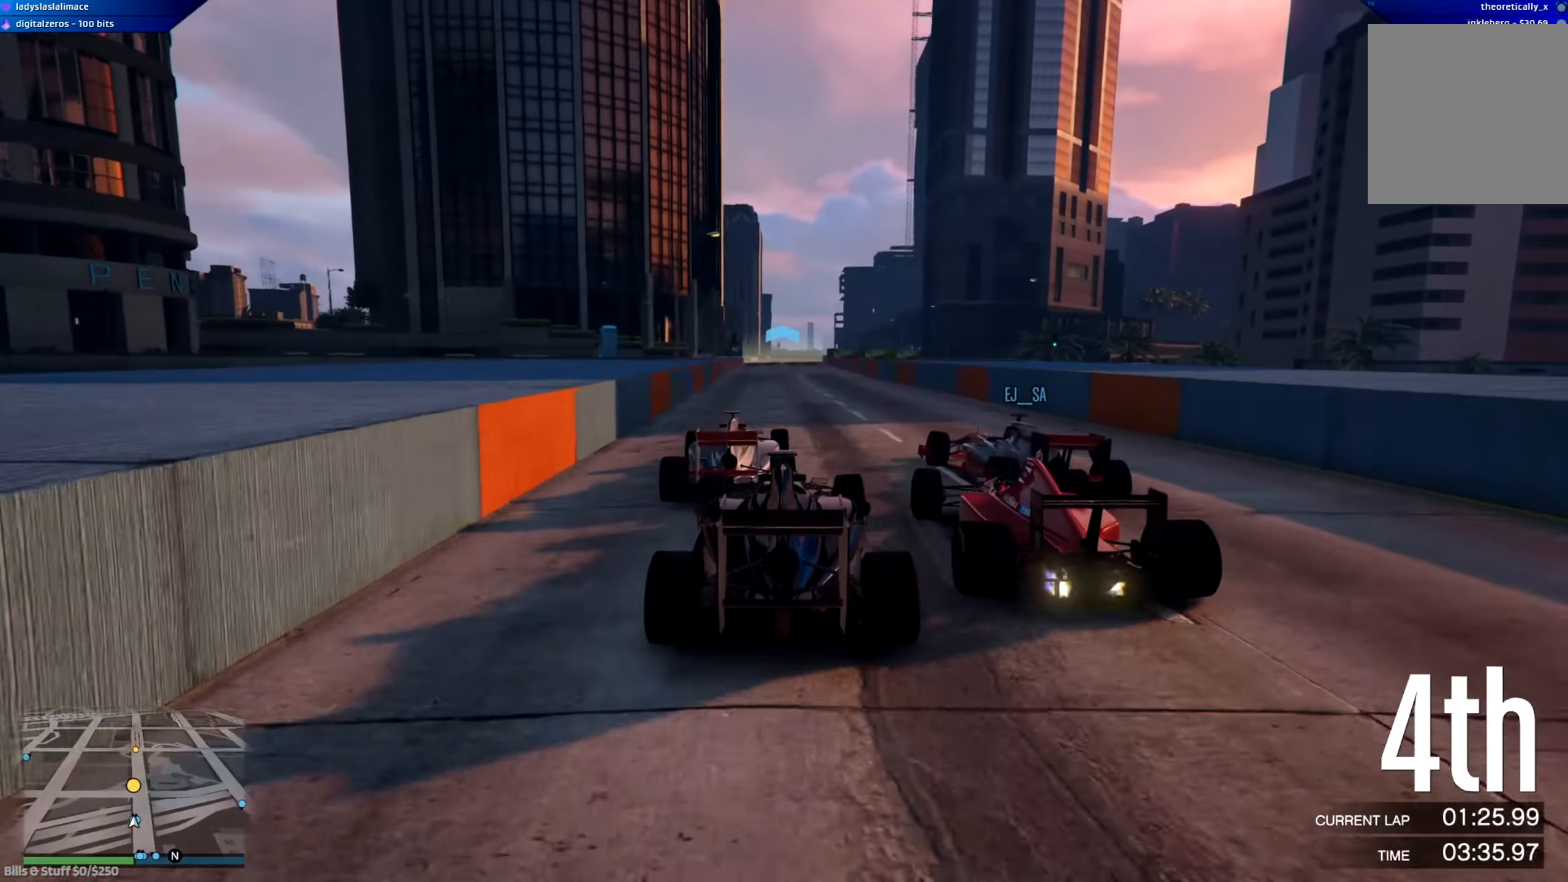
{"buttons": ["R2"], "left_stick": "center", "right_stick": "center", "events": [[251, "left_stick", "left"], [367, "left_stick", "center"]]}
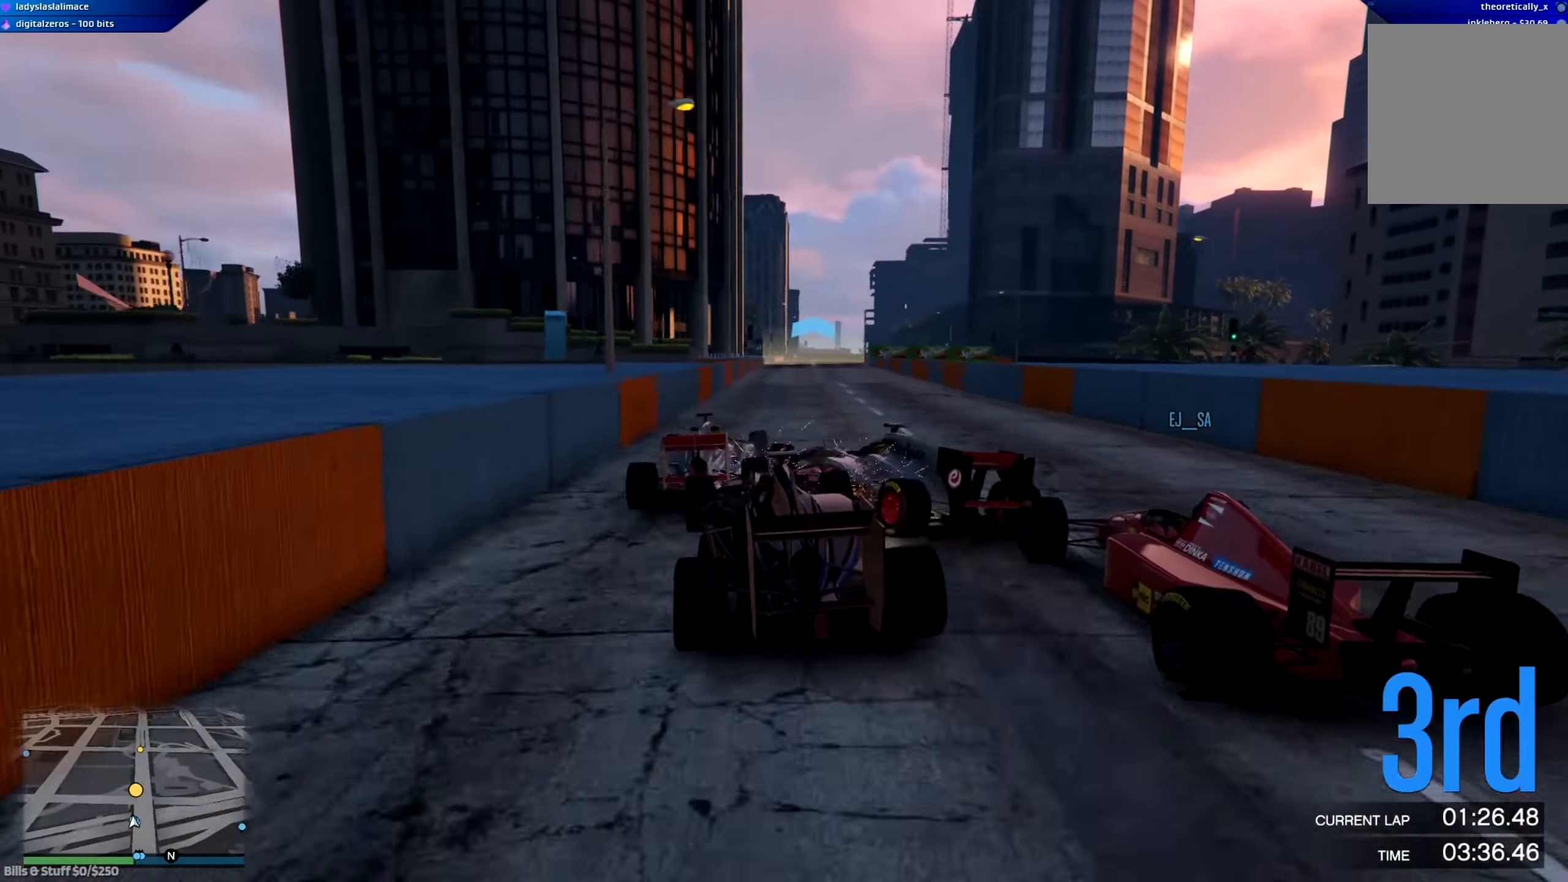
{"buttons": ["R2"], "left_stick": "center", "right_stick": "center", "events": [[317, "left_stick", "down-right"], [467, "left_stick", "center"]]}
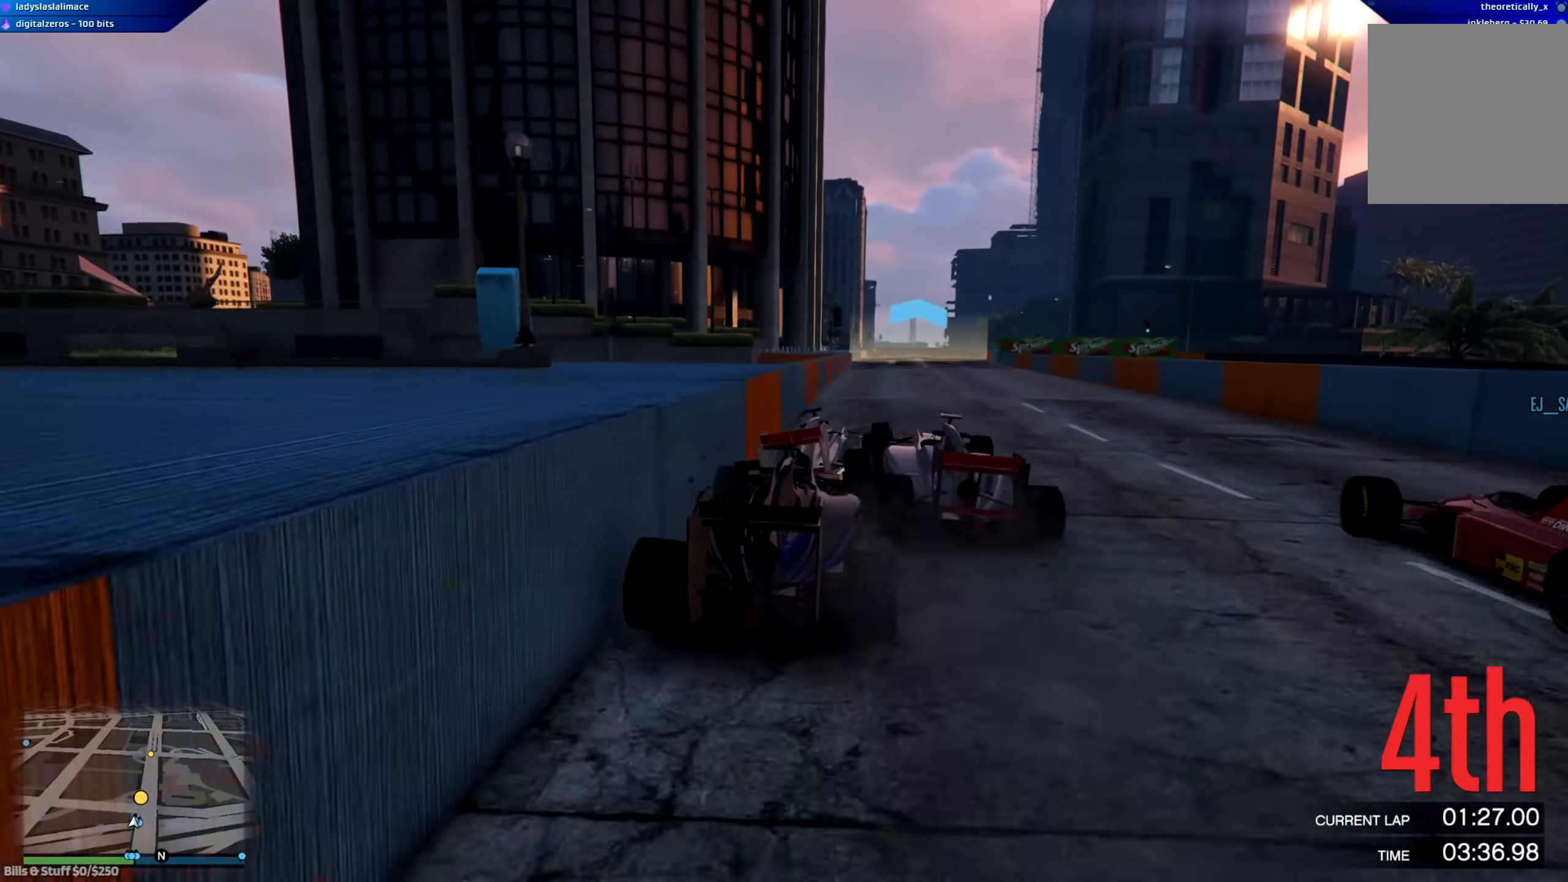
{"buttons": ["R2"], "left_stick": "center", "right_stick": "center", "events": []}
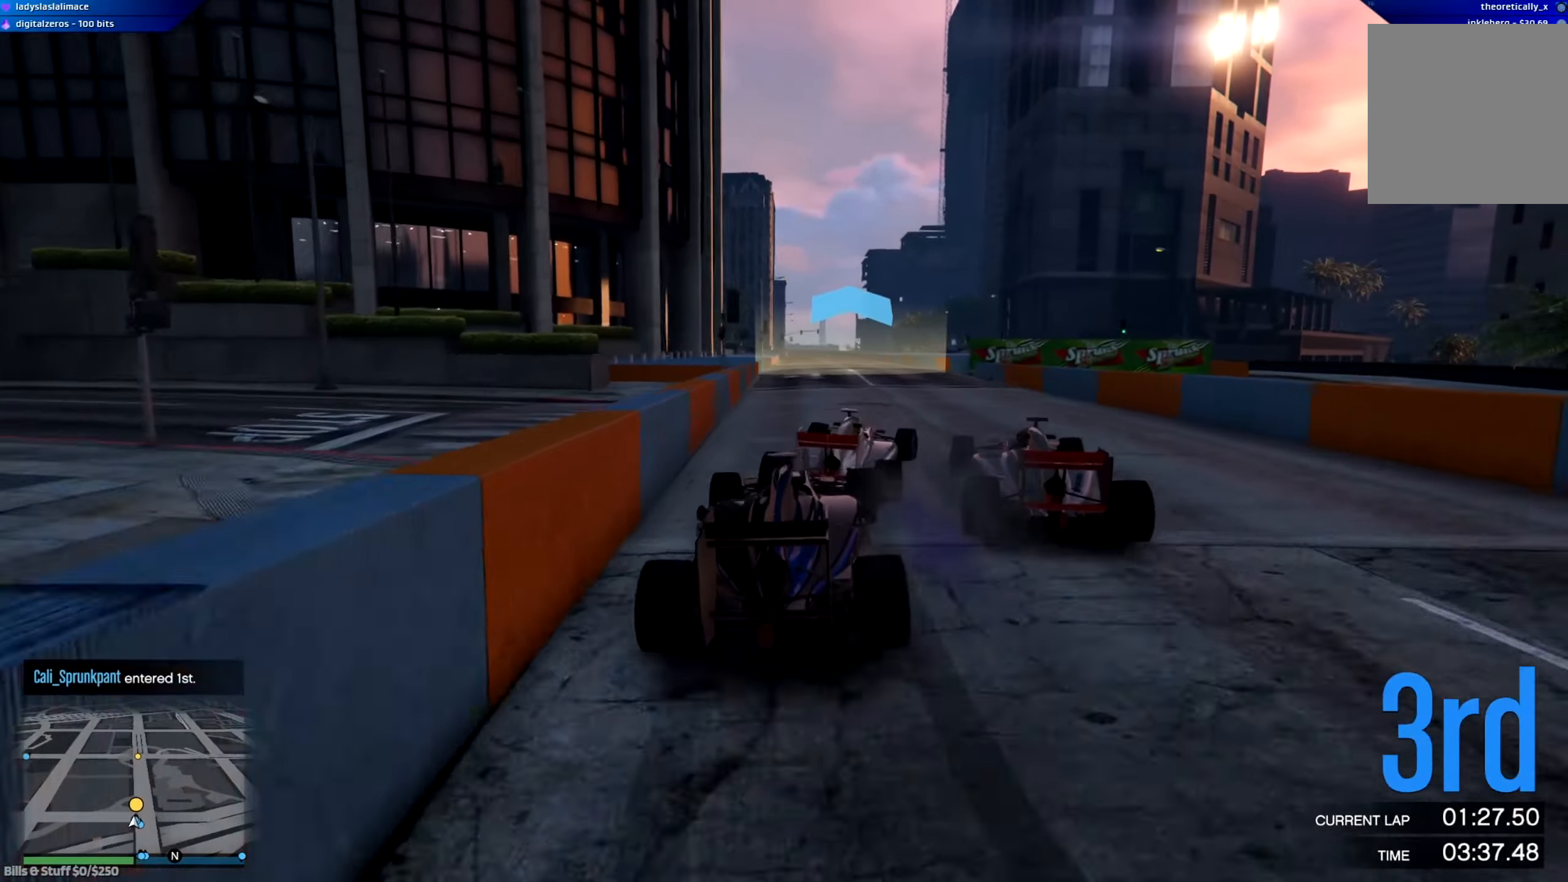
{"buttons": ["R2"], "left_stick": "center", "right_stick": "center", "events": [[117, "left_stick", "left"], [250, "left_stick", "center"]]}
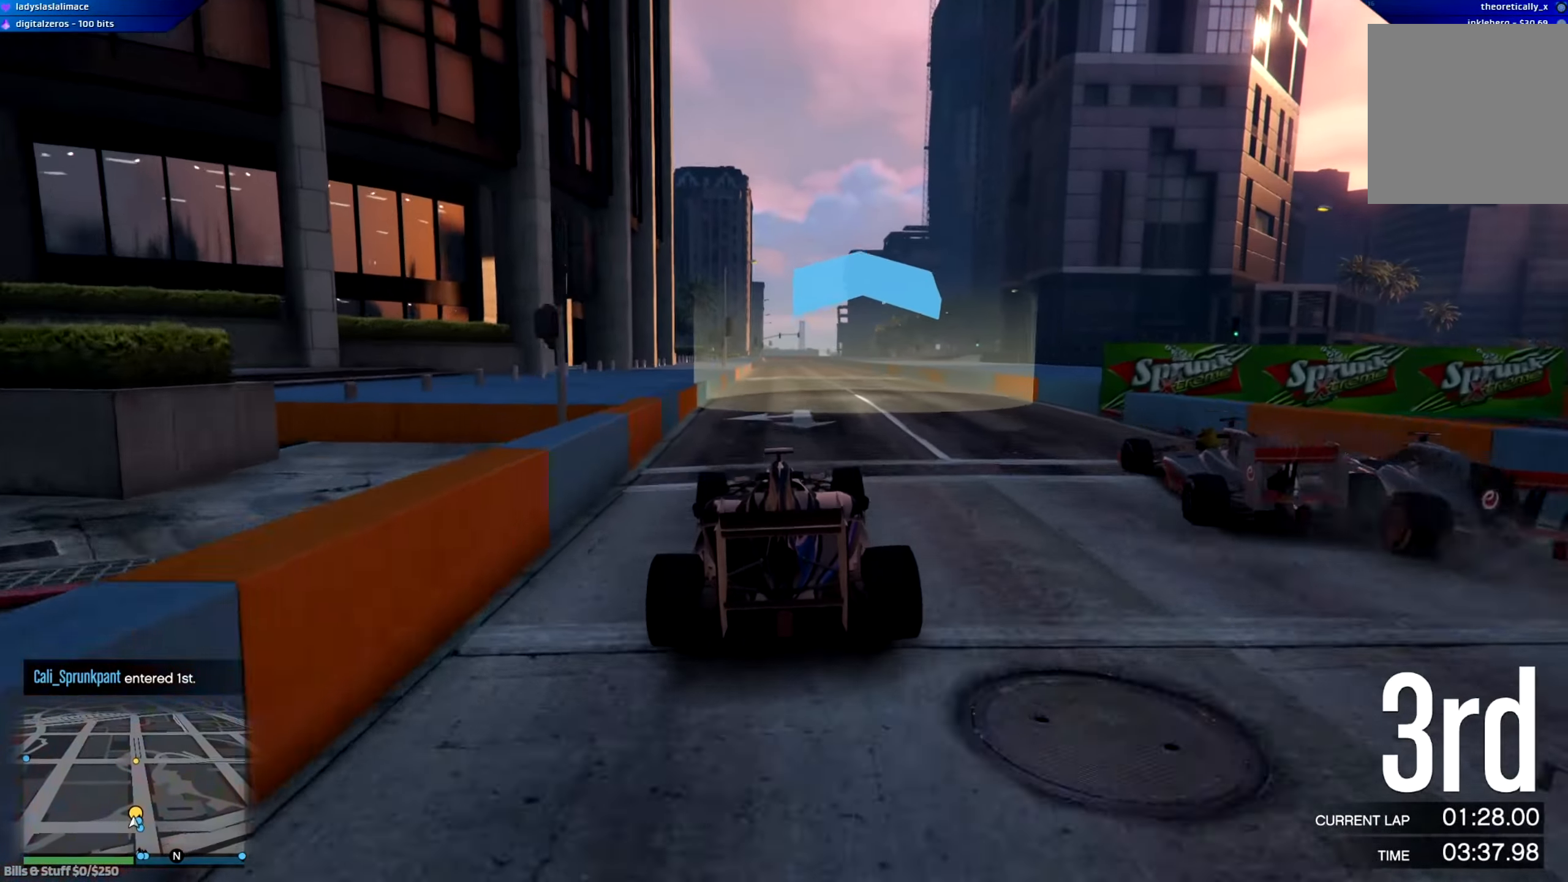
{"buttons": ["R2"], "left_stick": "center", "right_stick": "center", "events": []}
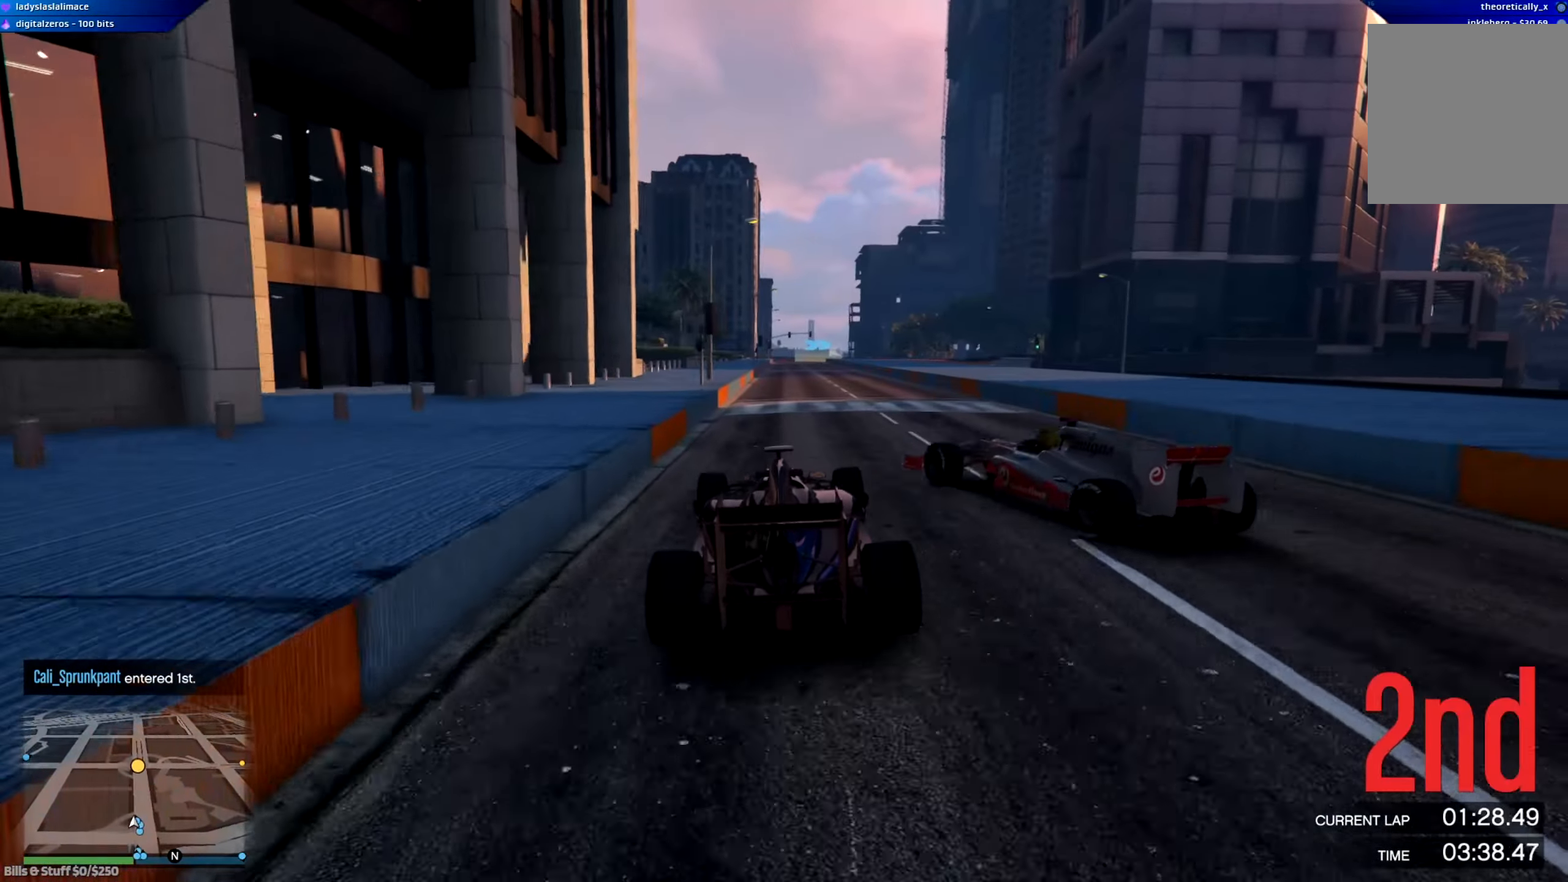
{"buttons": ["R2"], "left_stick": "right", "right_stick": "center", "events": [[450, "left_stick", "right"]]}
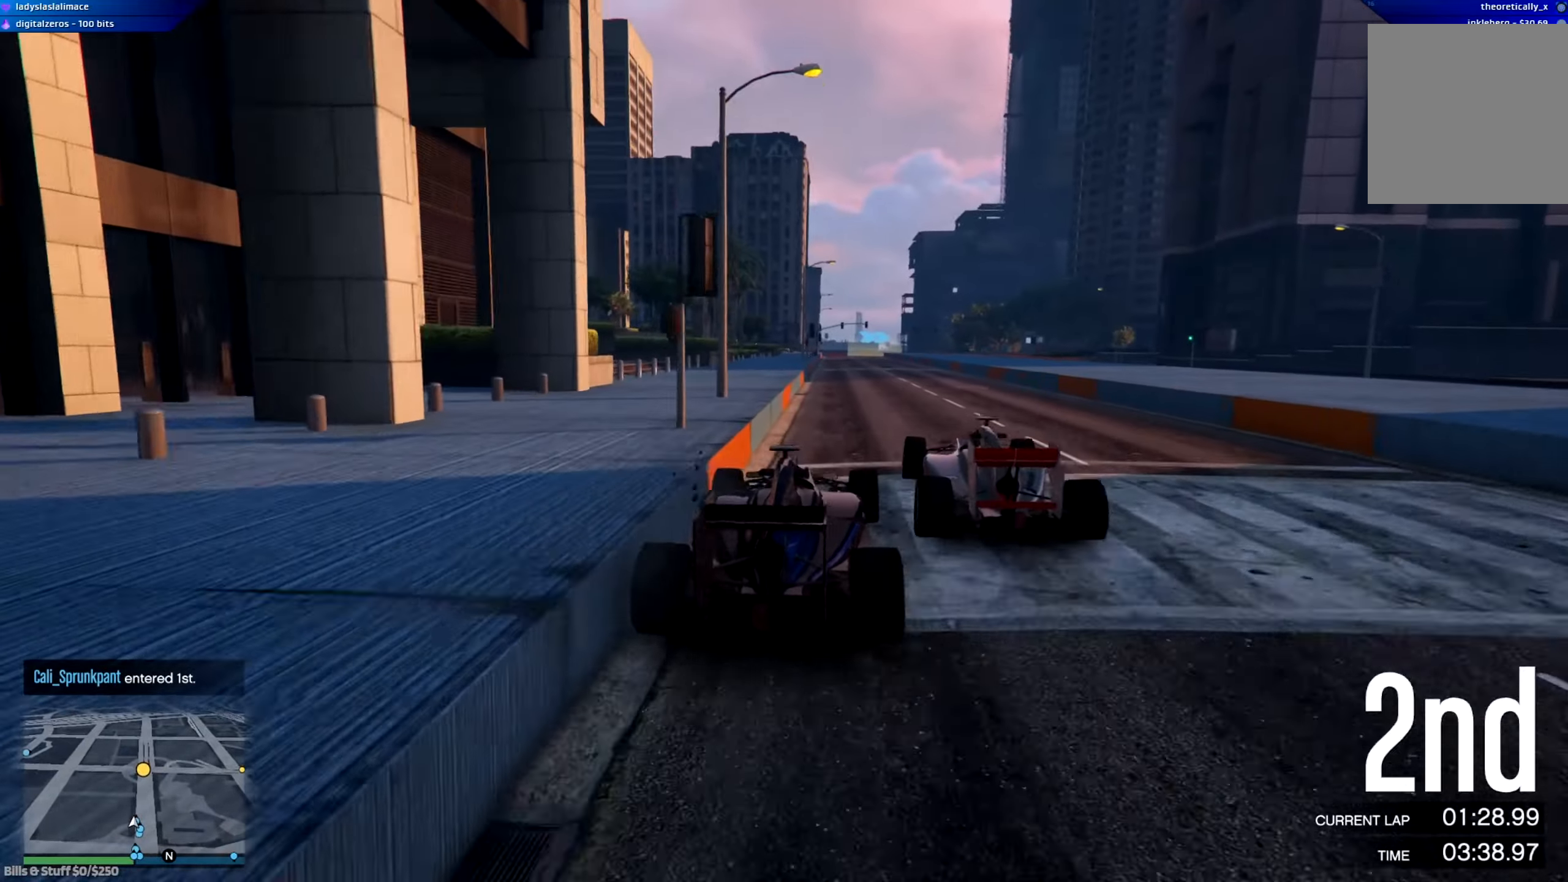
{"buttons": ["R2"], "left_stick": "center", "right_stick": "center", "events": [[50, "left_stick", "center"], [317, "left_stick", "left"], [433, "left_stick", "center"]]}